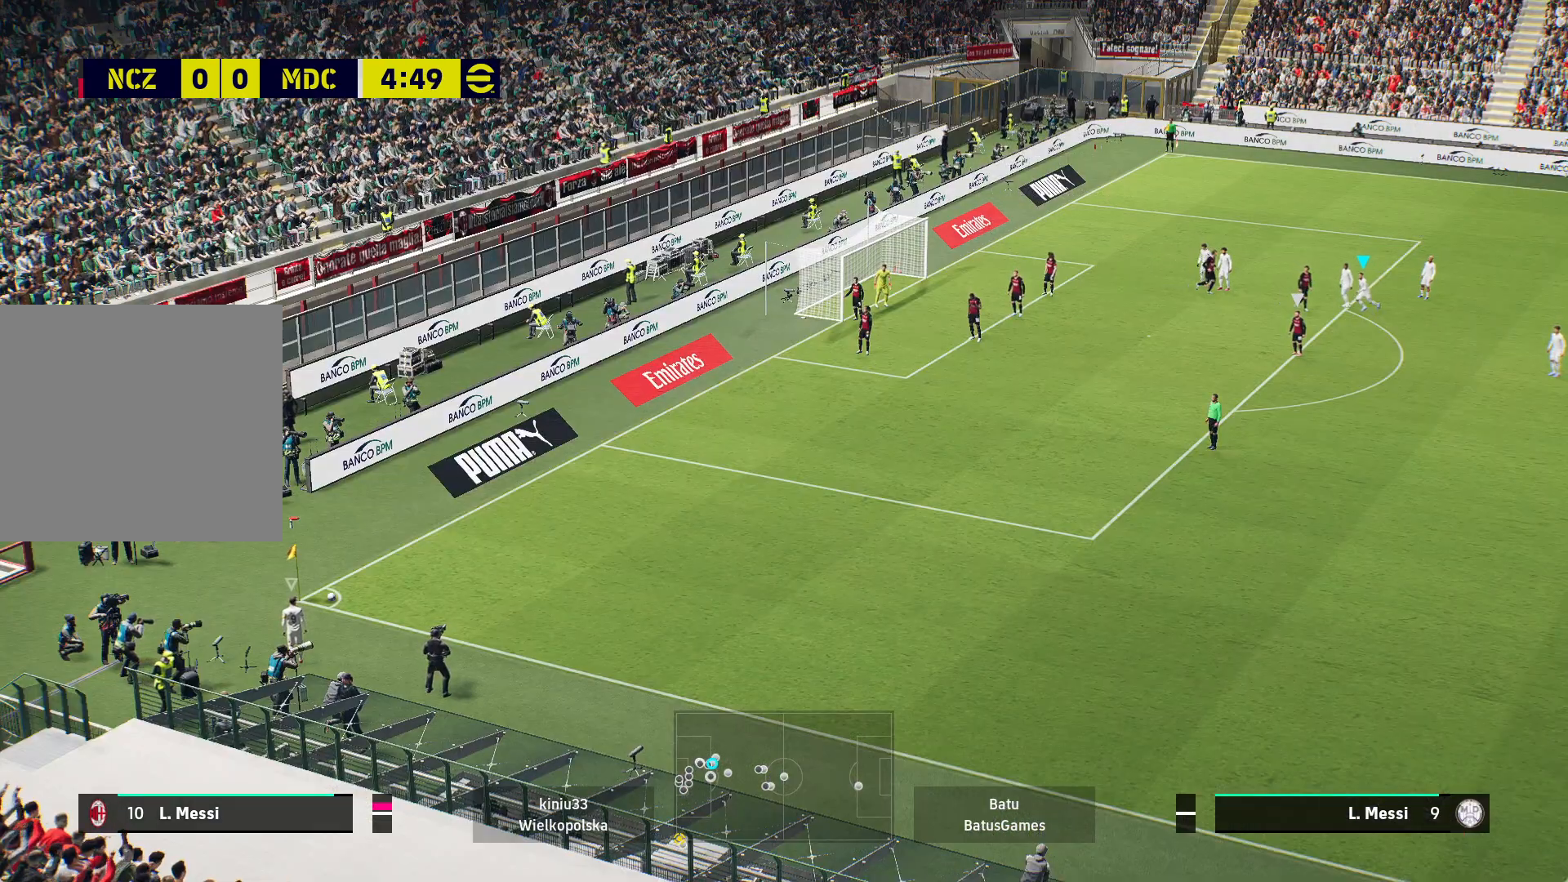
Gameplay with a controller (Xbox layout); each line is a JSON object with the inputs held at the frame after it. "events" lists button and stick changes between this image and that frame as [ms after this image, input, new state], when the widget could be followed in between.
{"buttons": ["R1"], "left_stick": "down-left", "right_stick": "center", "events": []}
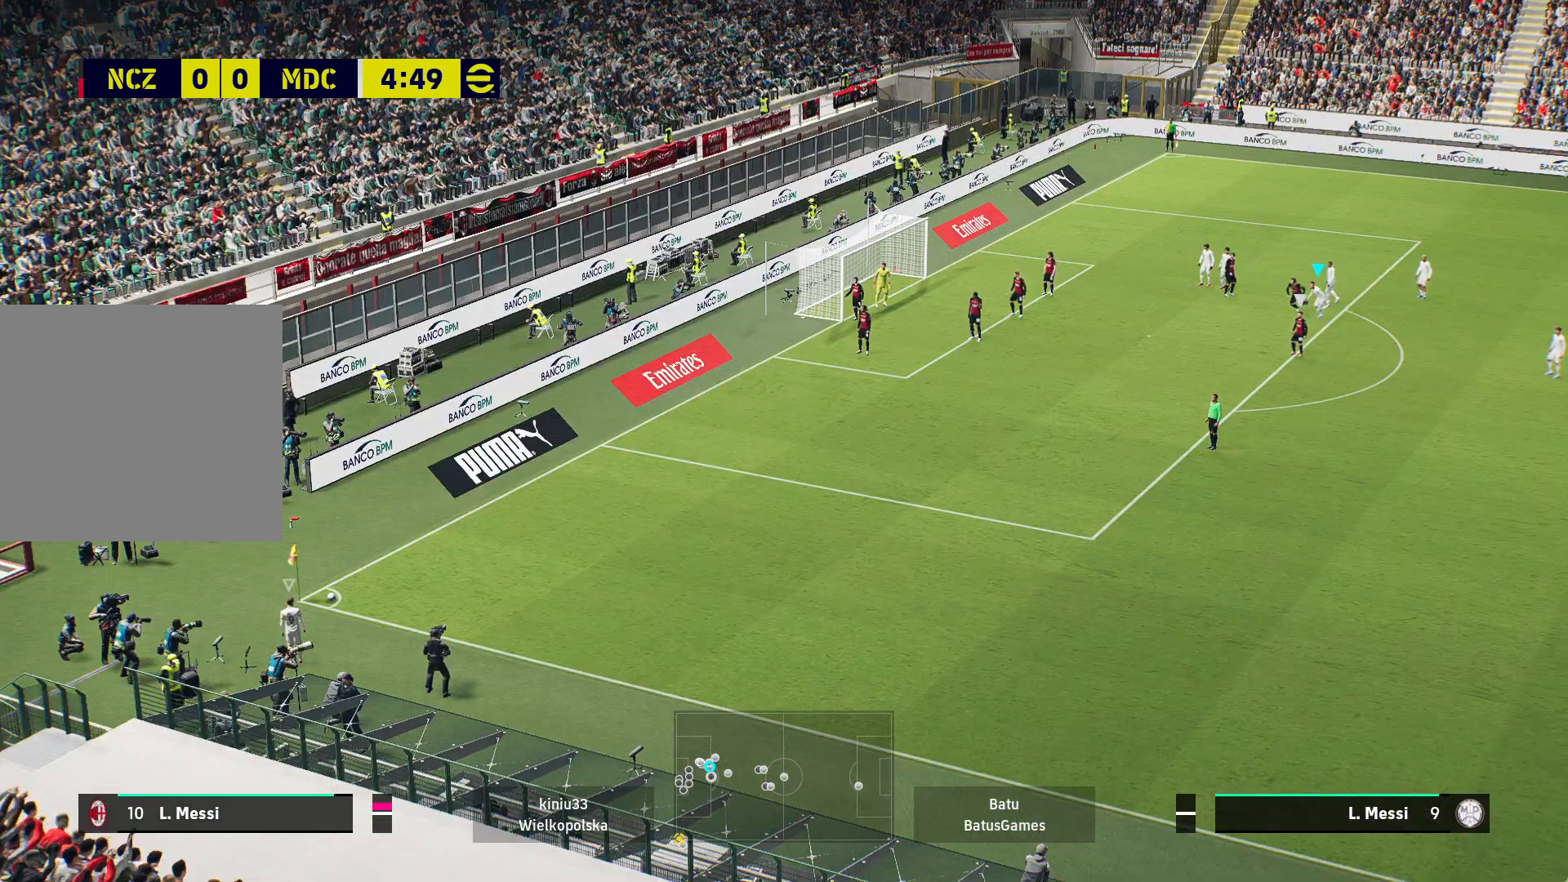
{"buttons": ["R1"], "left_stick": "down-left", "right_stick": "center", "events": []}
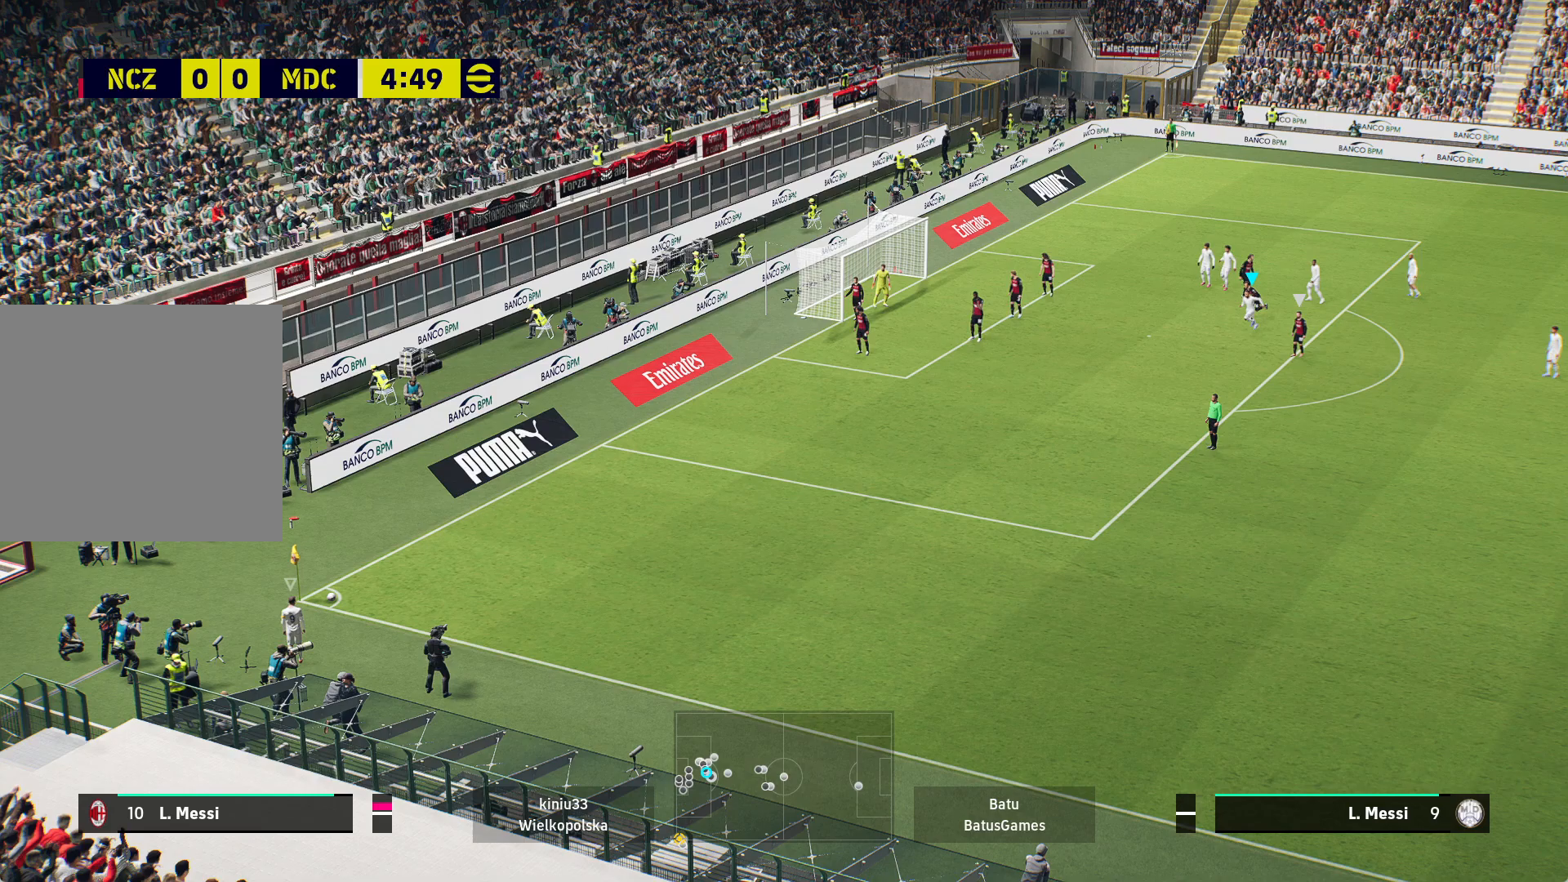
{"buttons": ["R1"], "left_stick": "down-left", "right_stick": "center", "events": [[33, "R1", "up"], [117, "B", "down"], [250, "B", "up"], [317, "R1", "down"]]}
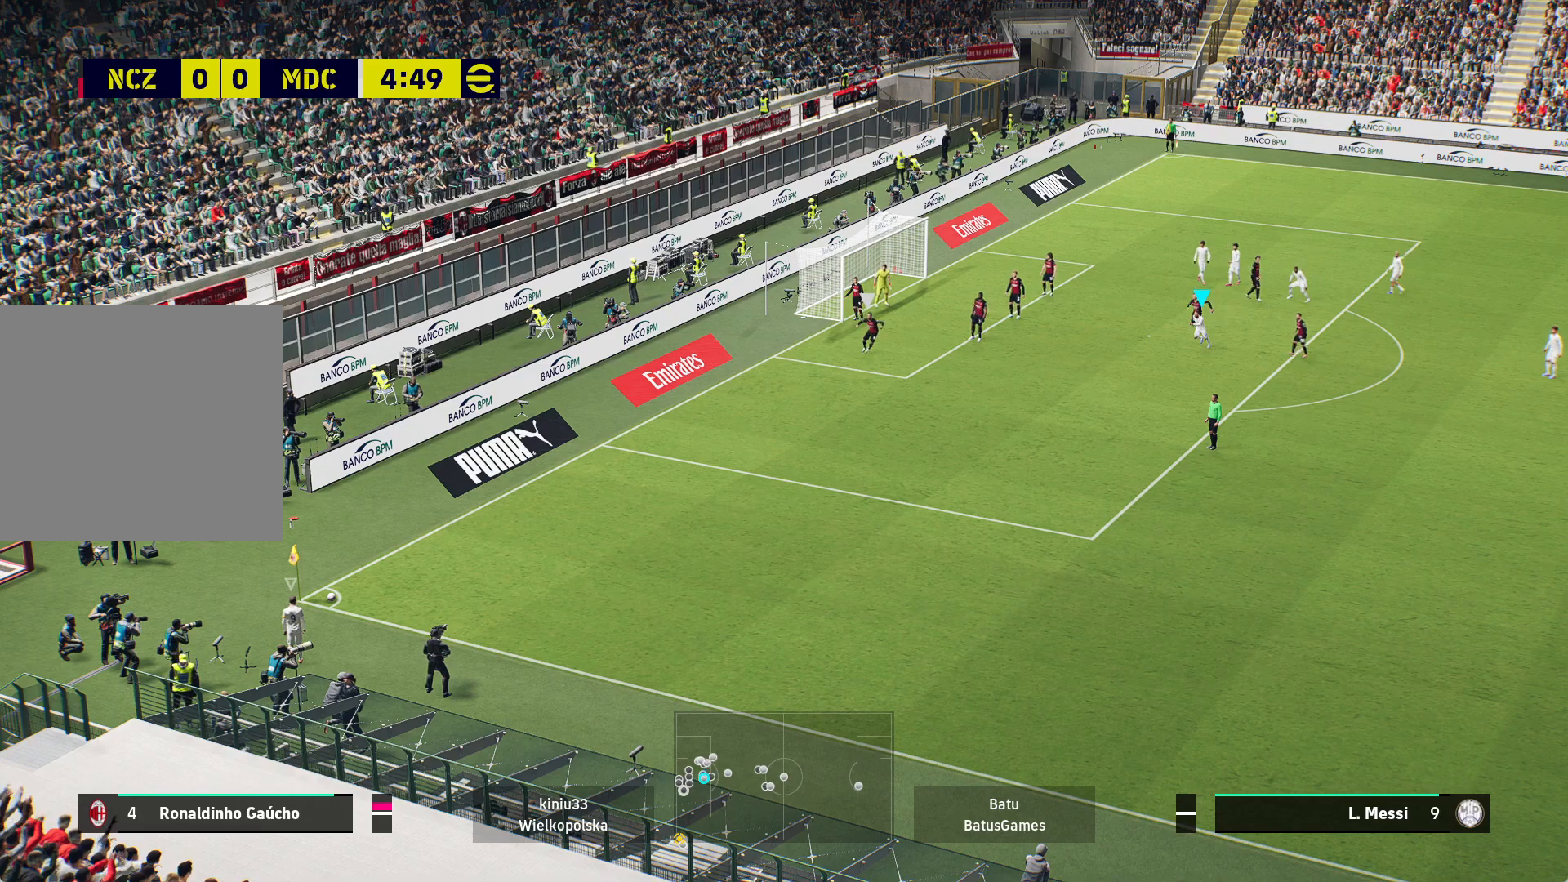
{"buttons": ["R1"], "left_stick": "down-left", "right_stick": "center", "events": []}
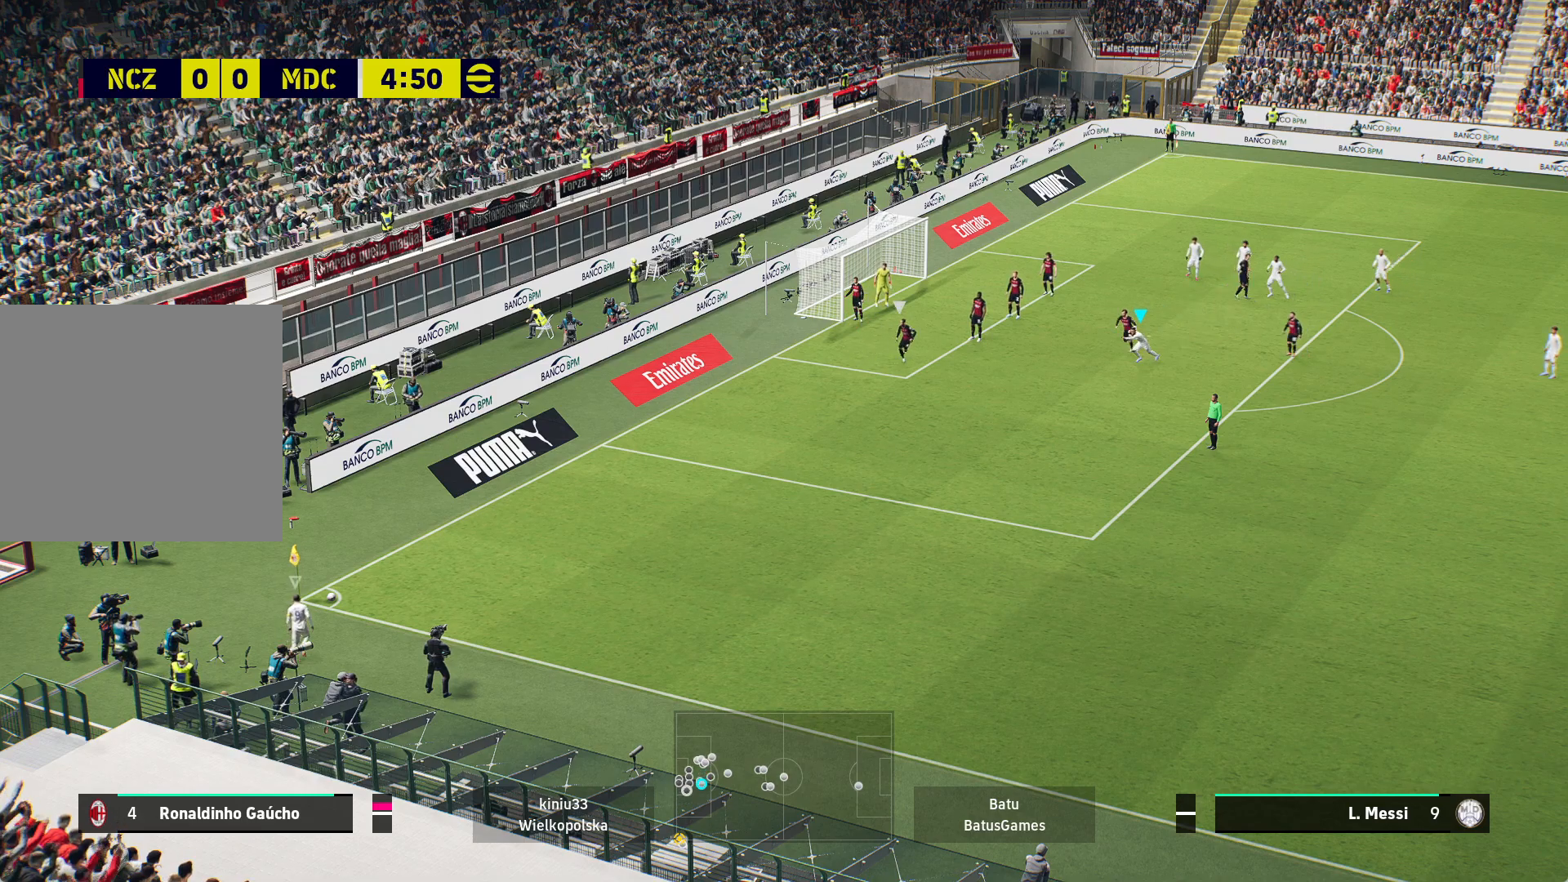
{"buttons": [], "left_stick": "down-left", "right_stick": "center", "events": [[200, "R1", "up"]]}
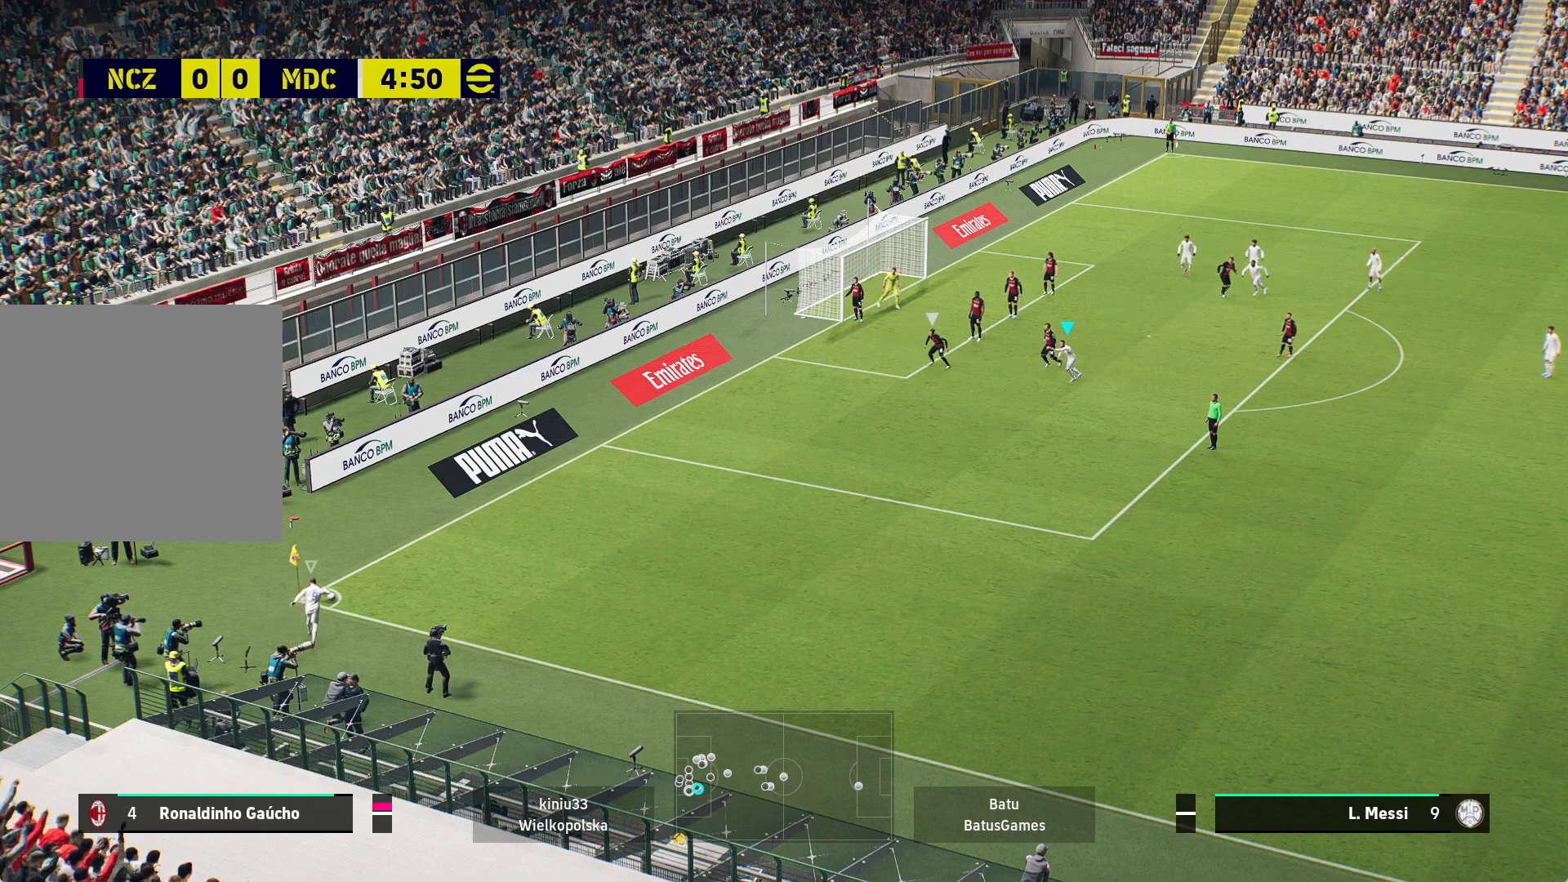
{"buttons": ["A"], "left_stick": "up", "right_stick": "center", "events": [[117, "left_stick", "up-left"], [183, "left_stick", "up"], [317, "A", "down"]]}
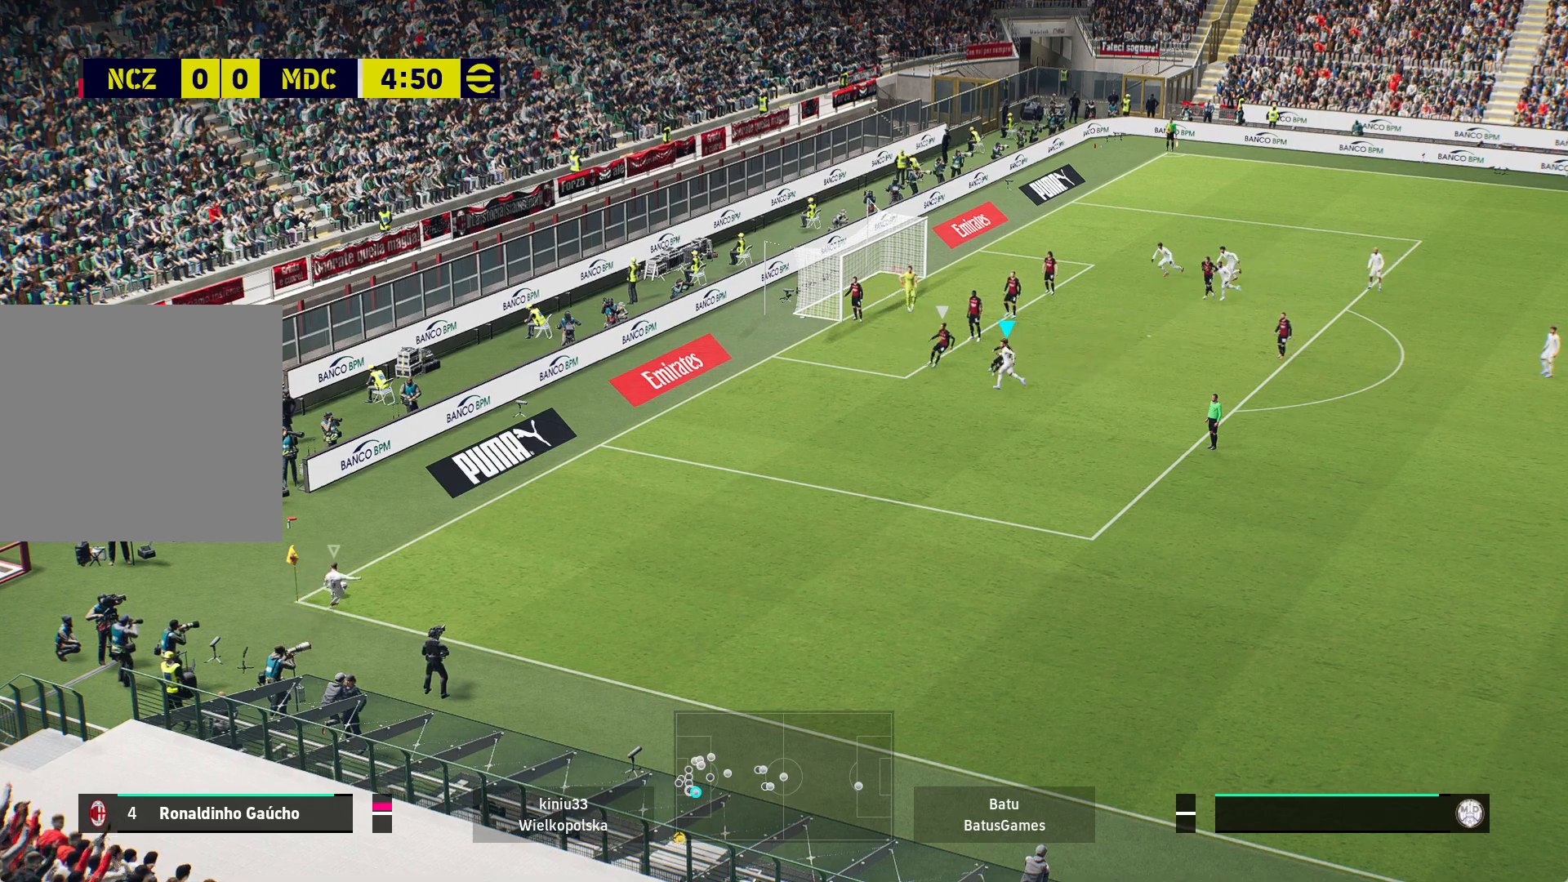
{"buttons": ["A"], "left_stick": "up", "right_stick": "center", "events": []}
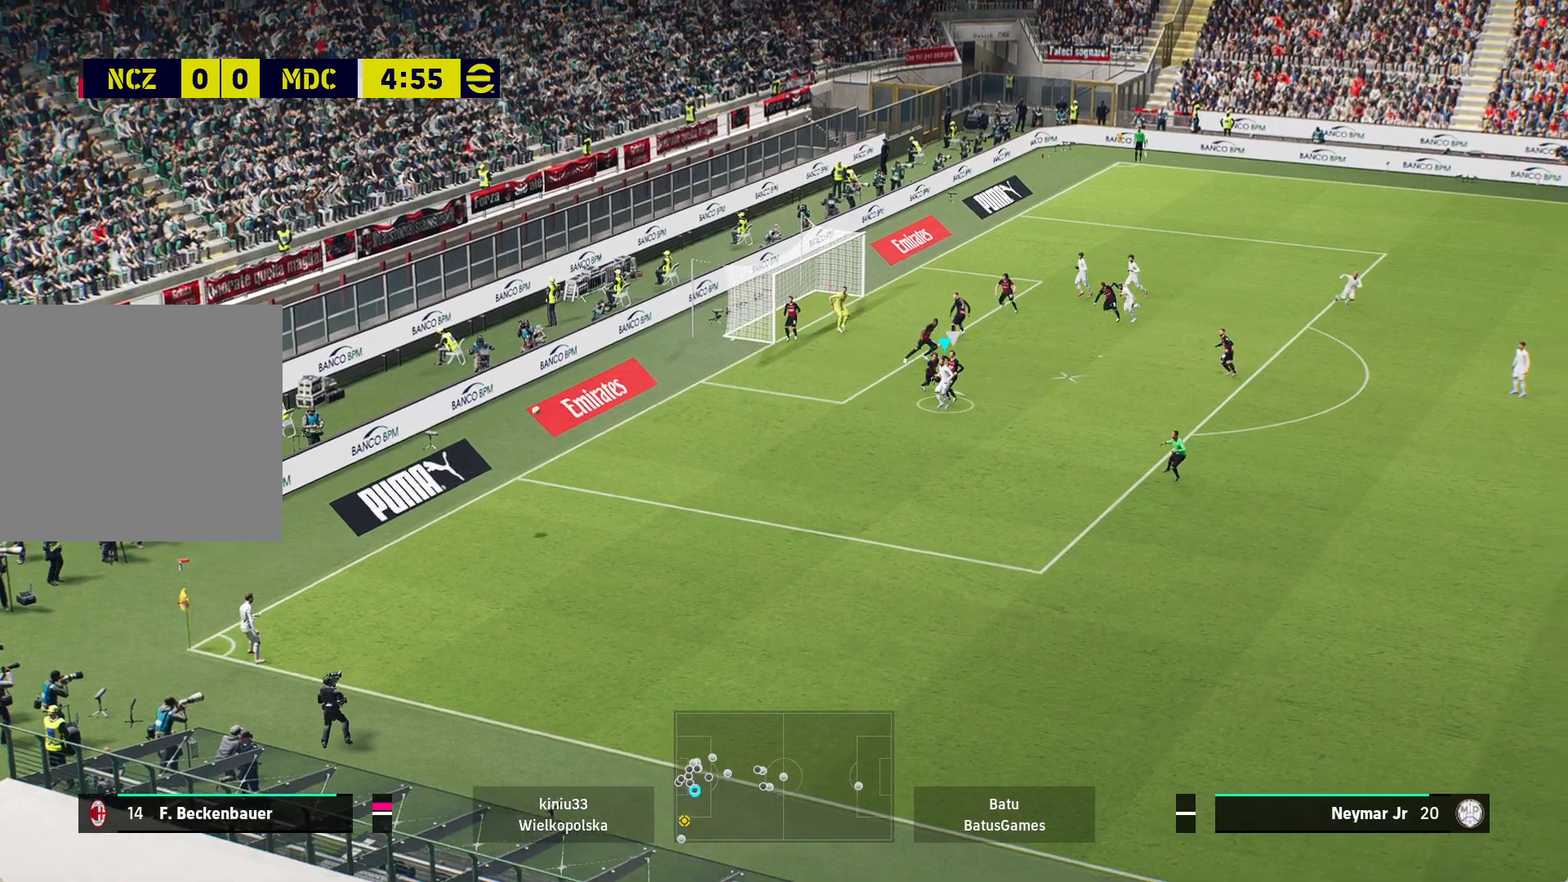
{"buttons": ["A"], "left_stick": "up", "right_stick": "center", "events": []}
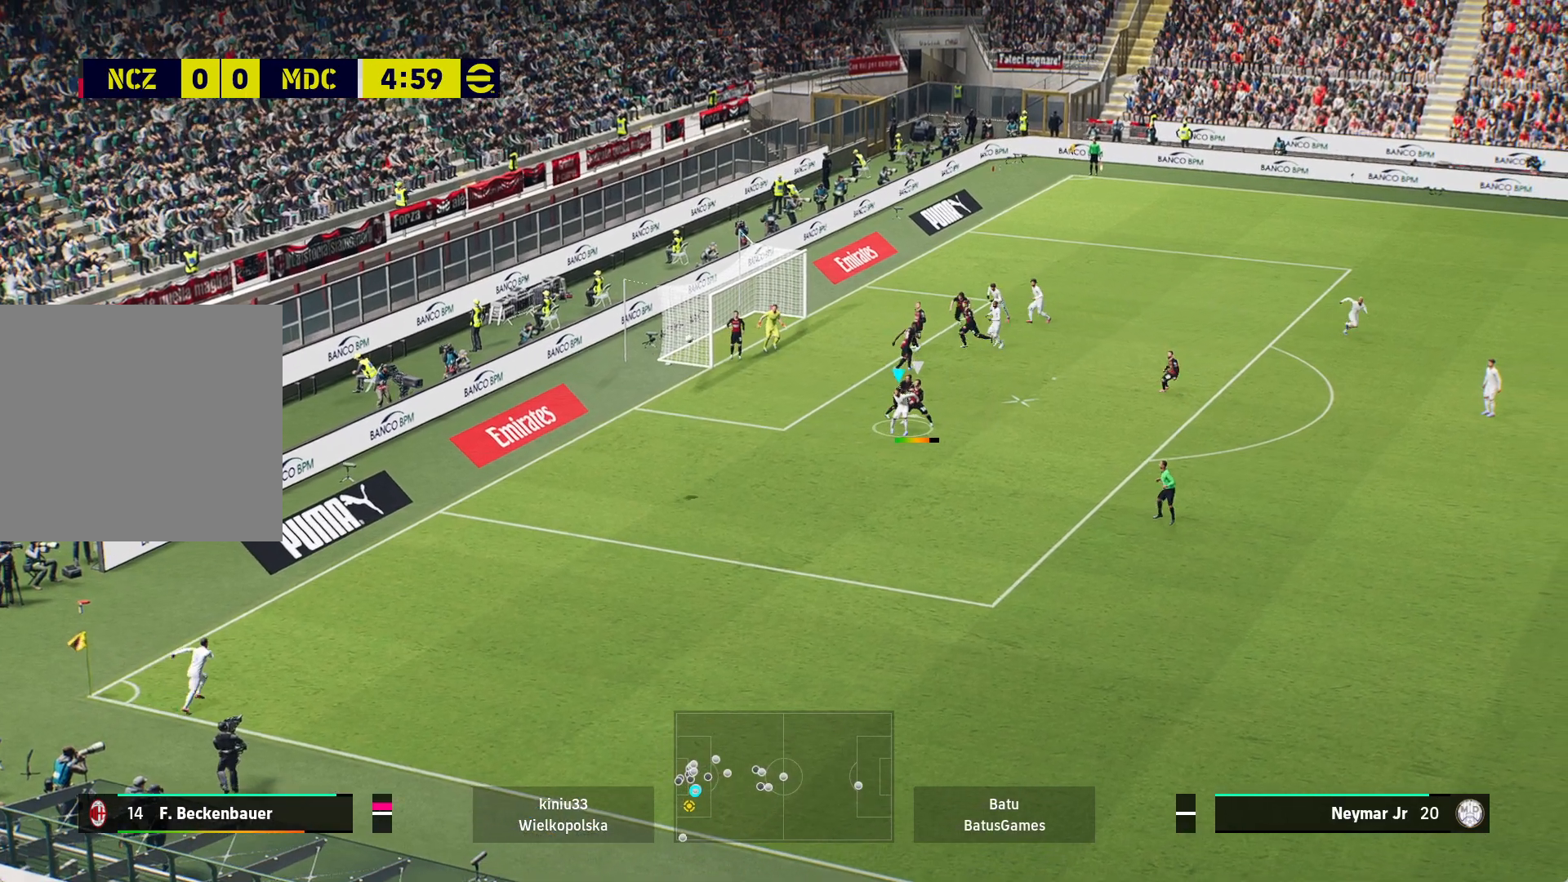
{"buttons": ["A"], "left_stick": "up", "right_stick": "center", "events": []}
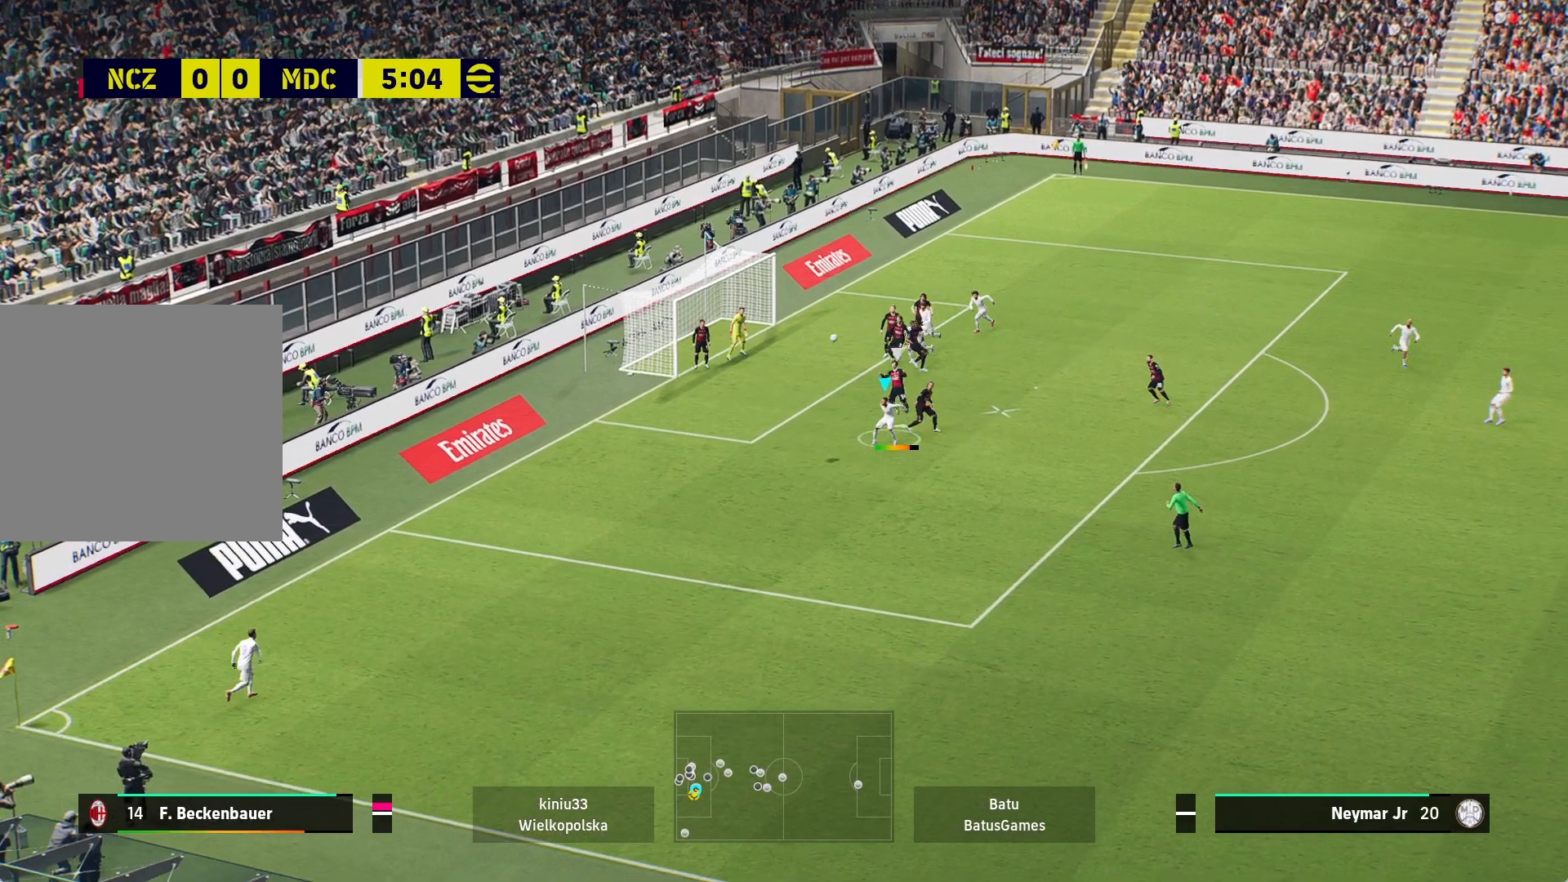
{"buttons": [], "left_stick": "down-left", "right_stick": "center", "events": [[433, "A", "up"], [500, "left_stick", "down-left"]]}
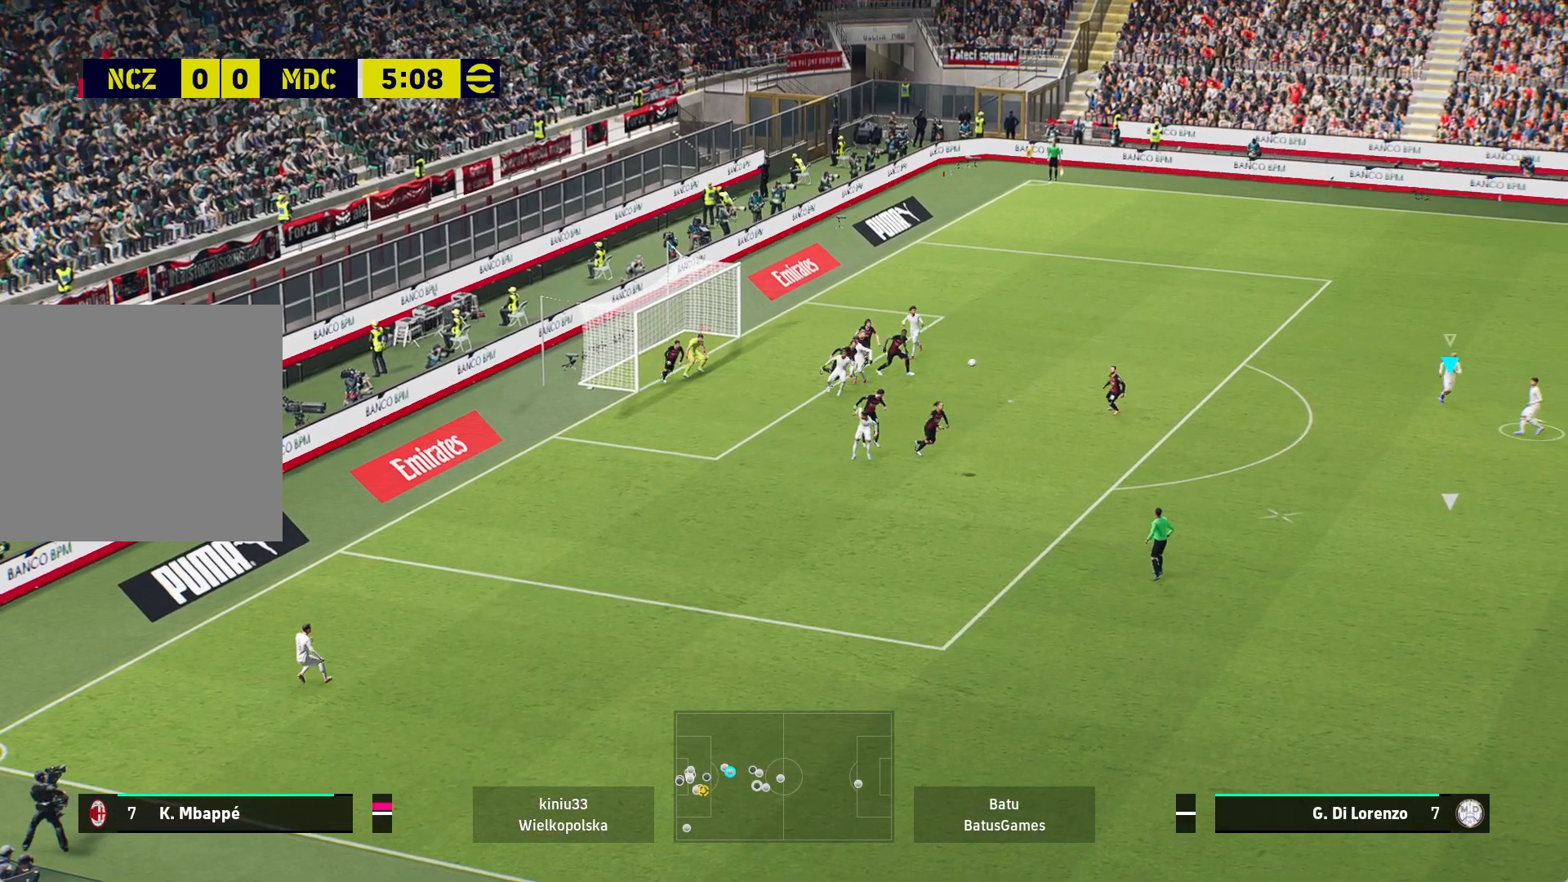
{"buttons": ["R1"], "left_stick": "down-left", "right_stick": "center", "events": [[400, "R1", "down"]]}
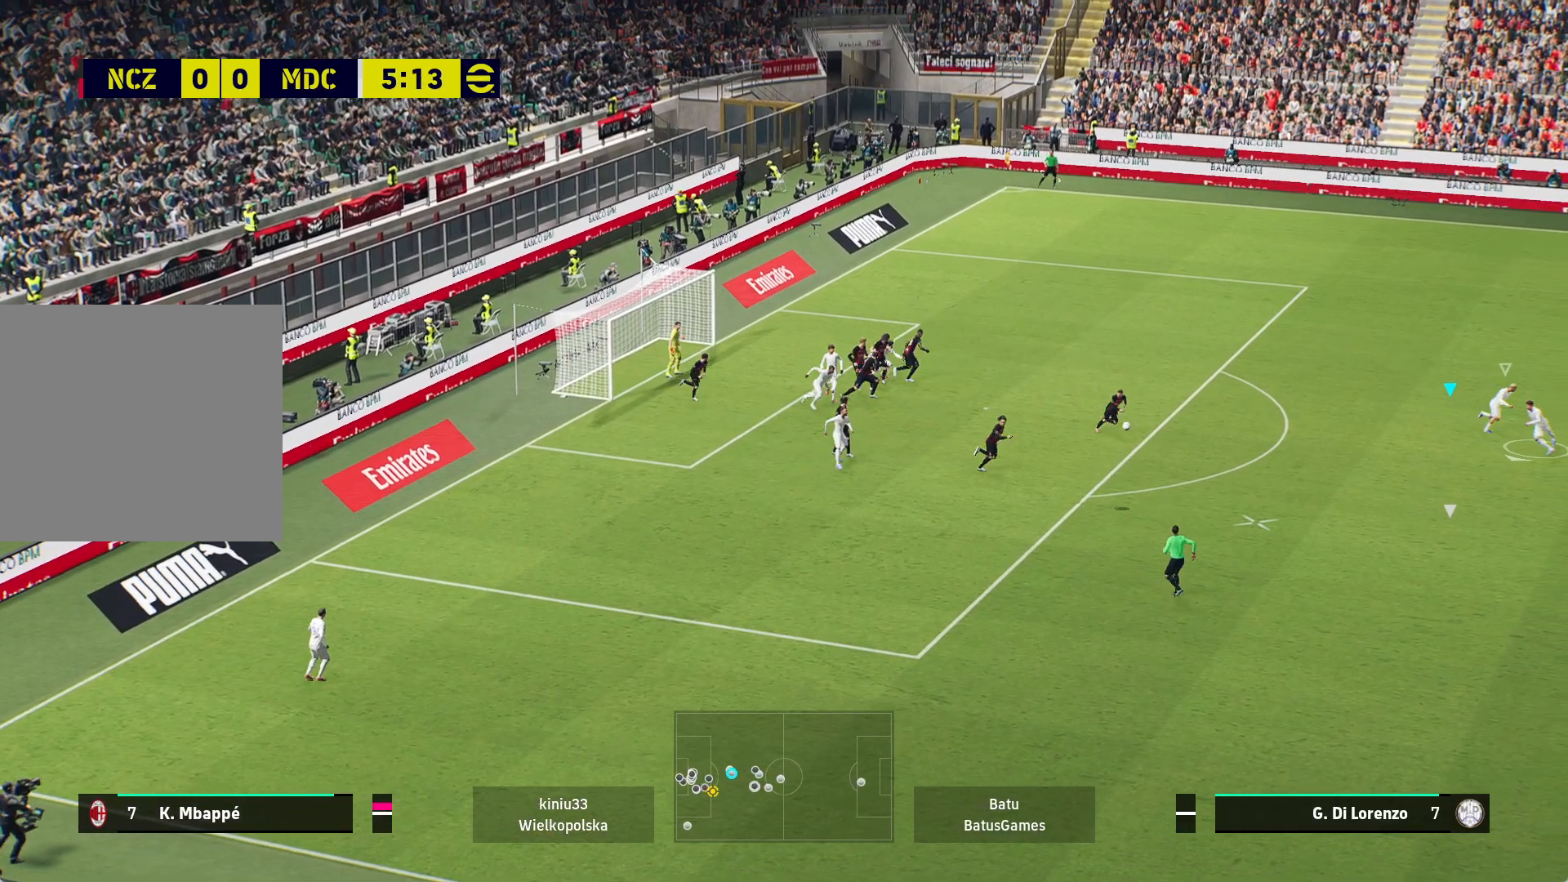
{"buttons": ["R1"], "left_stick": "down-left", "right_stick": "center", "events": []}
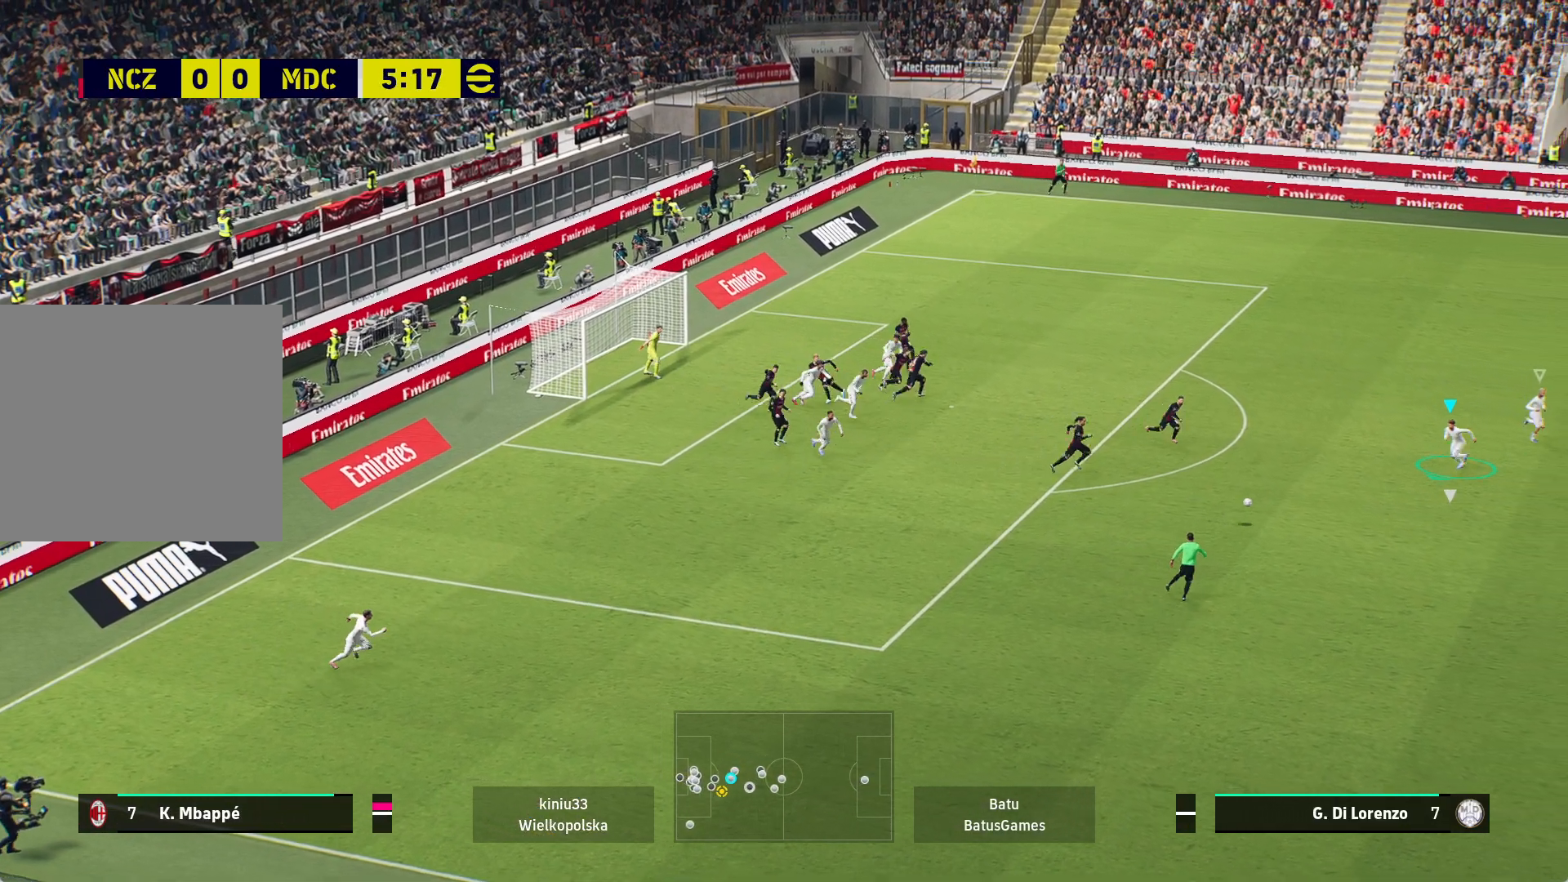
{"buttons": ["R1"], "left_stick": "down-left", "right_stick": "center", "events": []}
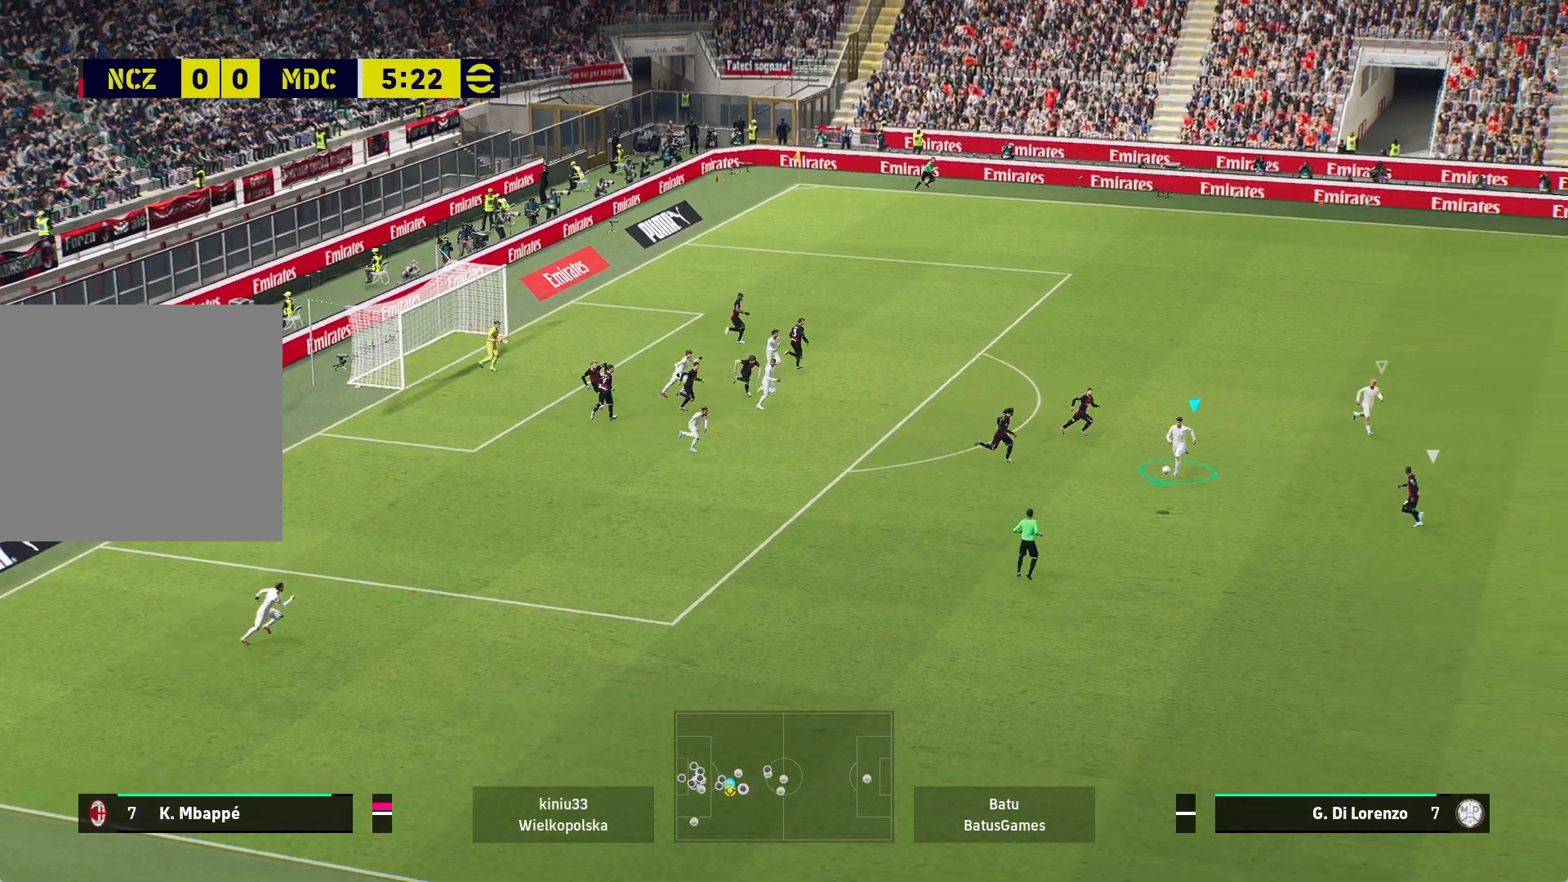
{"buttons": ["A", "R1"], "left_stick": "center", "right_stick": "center", "events": [[300, "A", "down"], [367, "left_stick", "down"], [500, "left_stick", "center"]]}
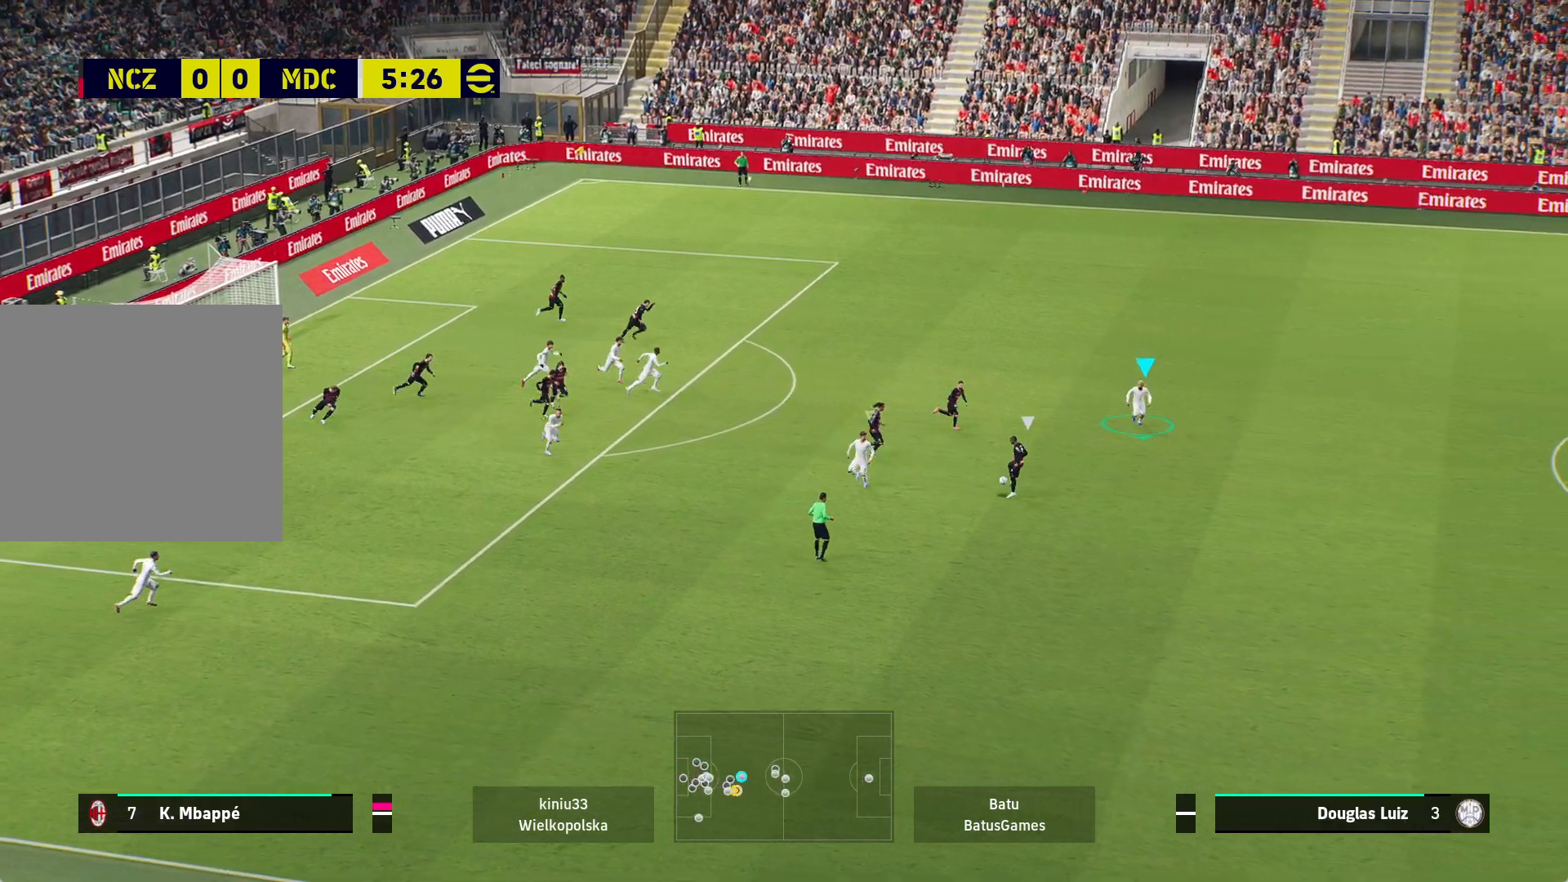
{"buttons": ["A", "R1"], "left_stick": "center", "right_stick": "center", "events": []}
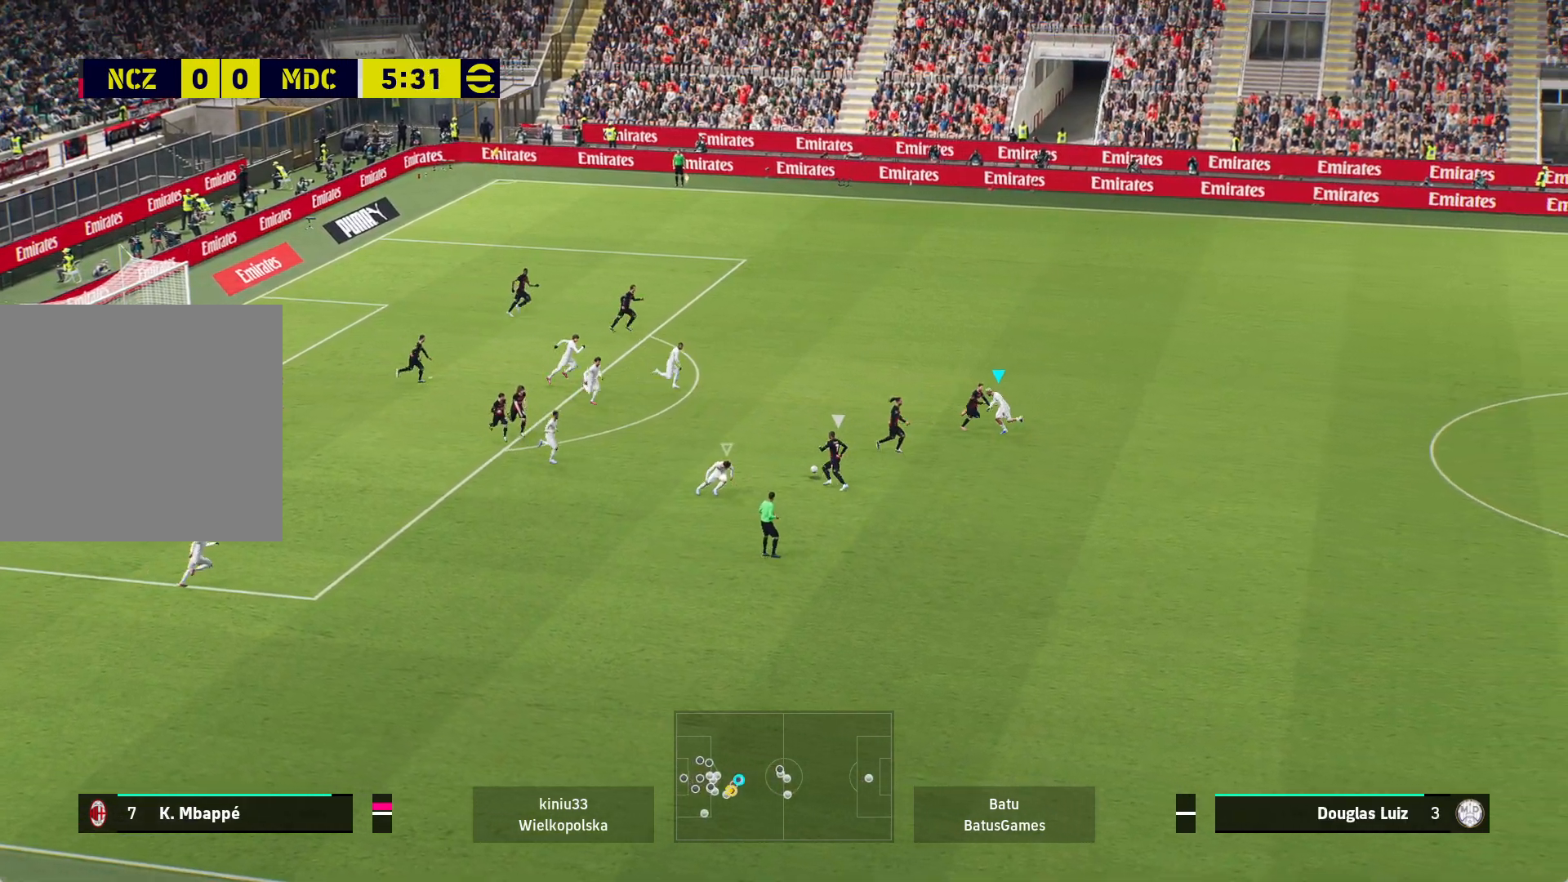
{"buttons": ["A", "R1"], "left_stick": "center", "right_stick": "center", "events": []}
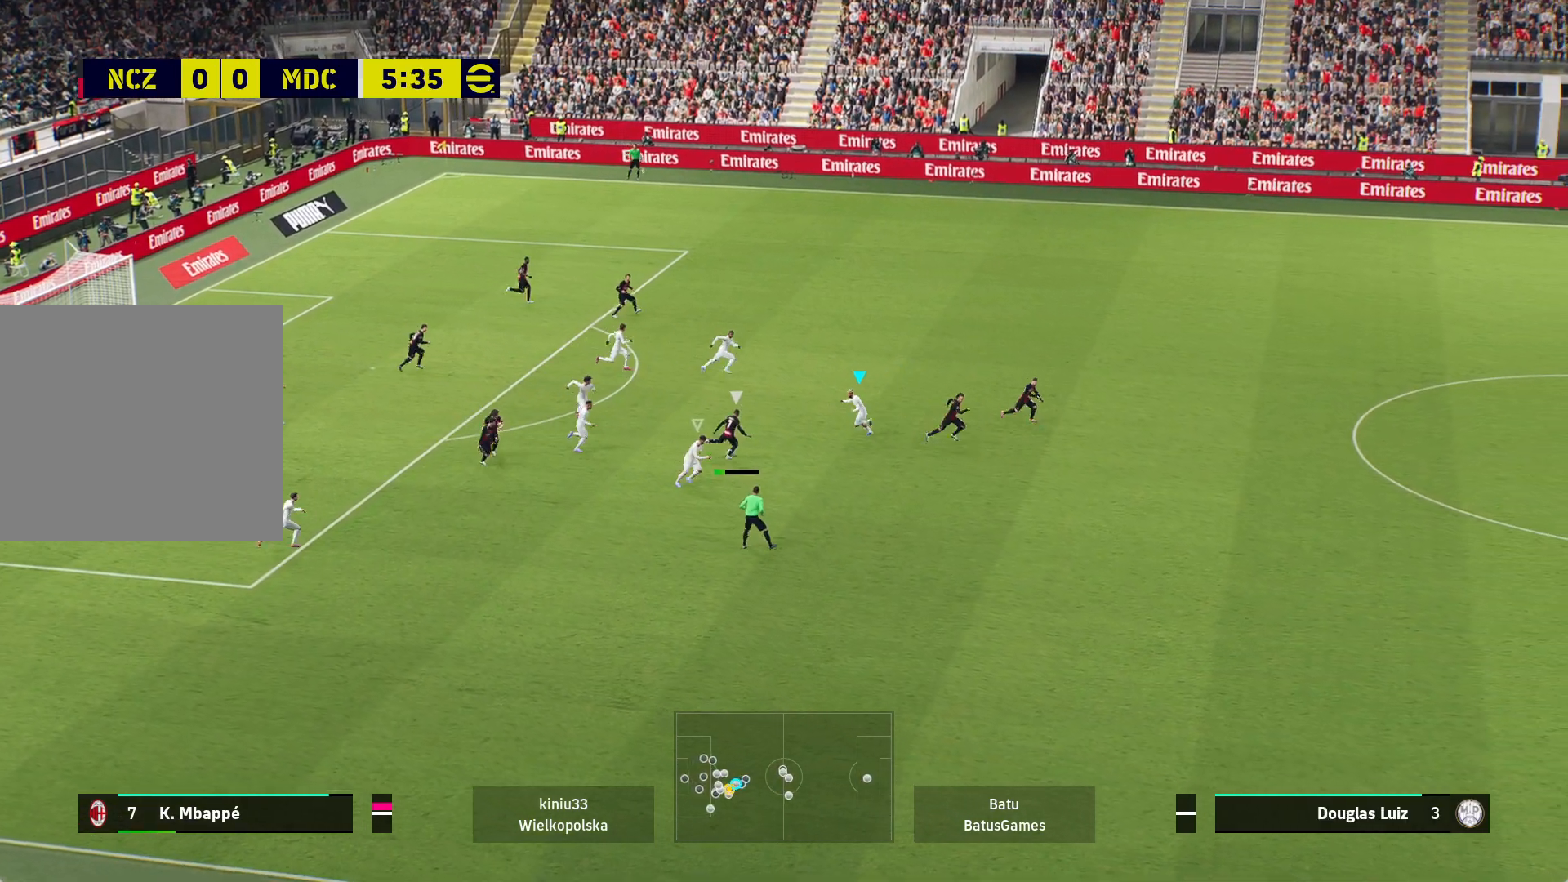
{"buttons": ["A", "R1"], "left_stick": "center", "right_stick": "center", "events": []}
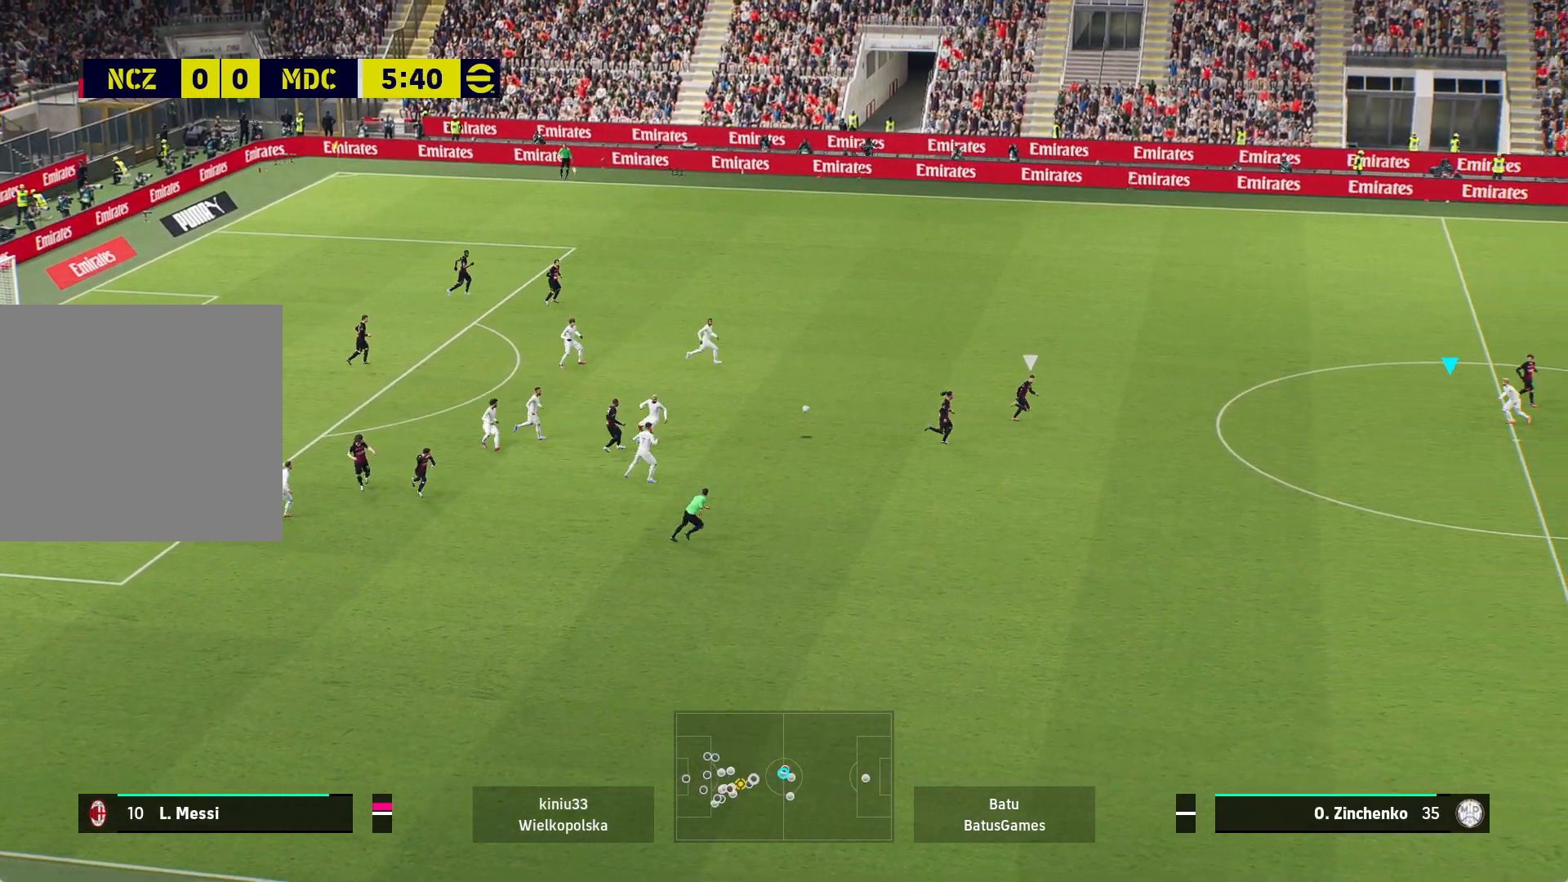
{"buttons": ["A", "R1"], "left_stick": "center", "right_stick": "center", "events": []}
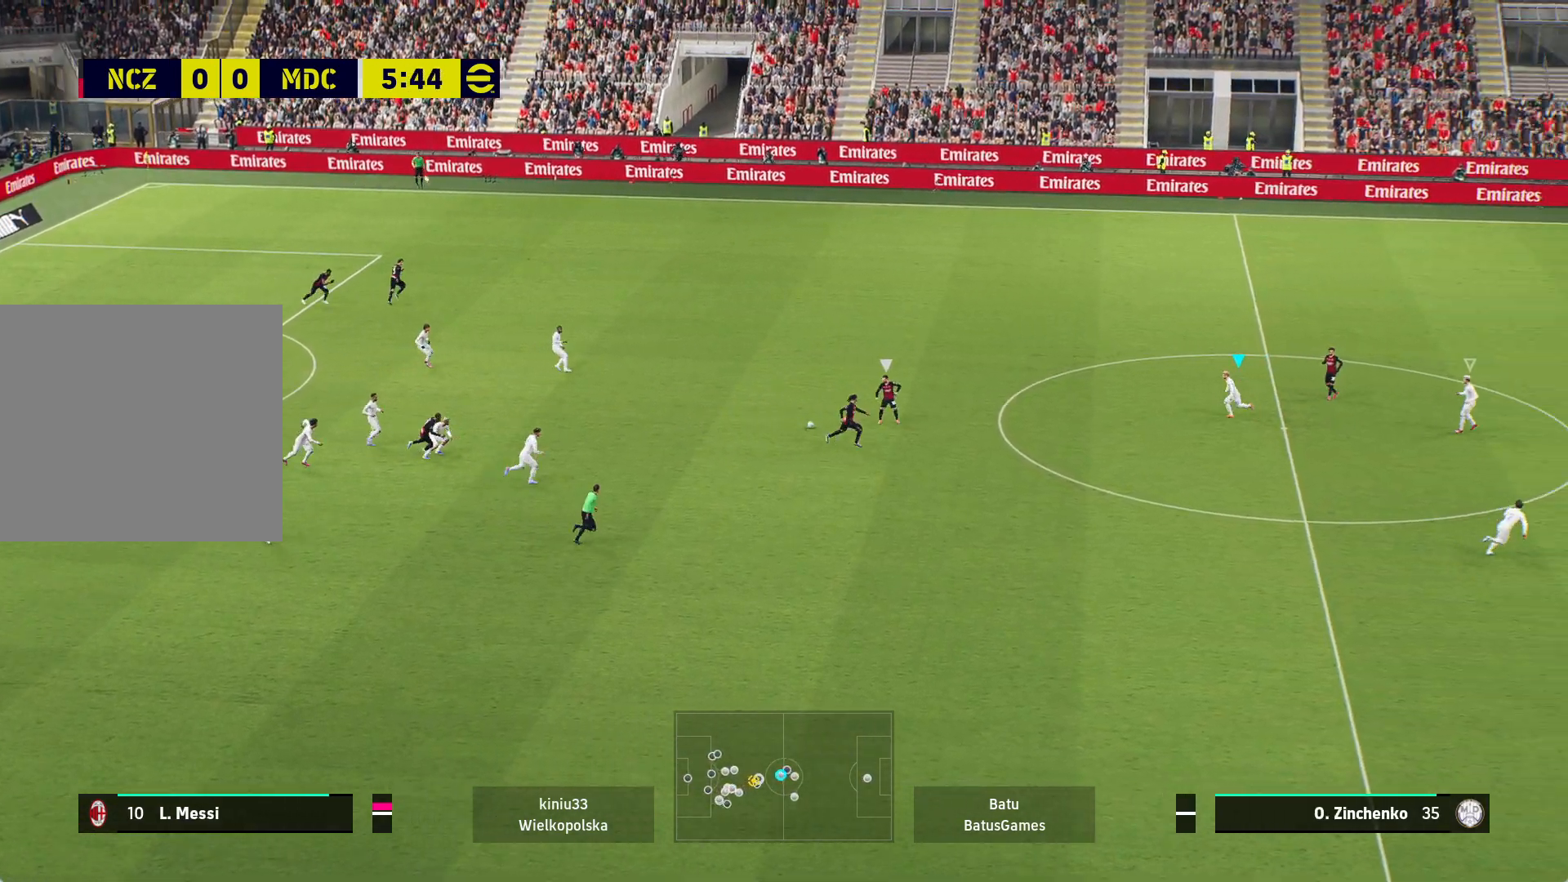
{"buttons": ["A", "R1"], "left_stick": "center", "right_stick": "center", "events": []}
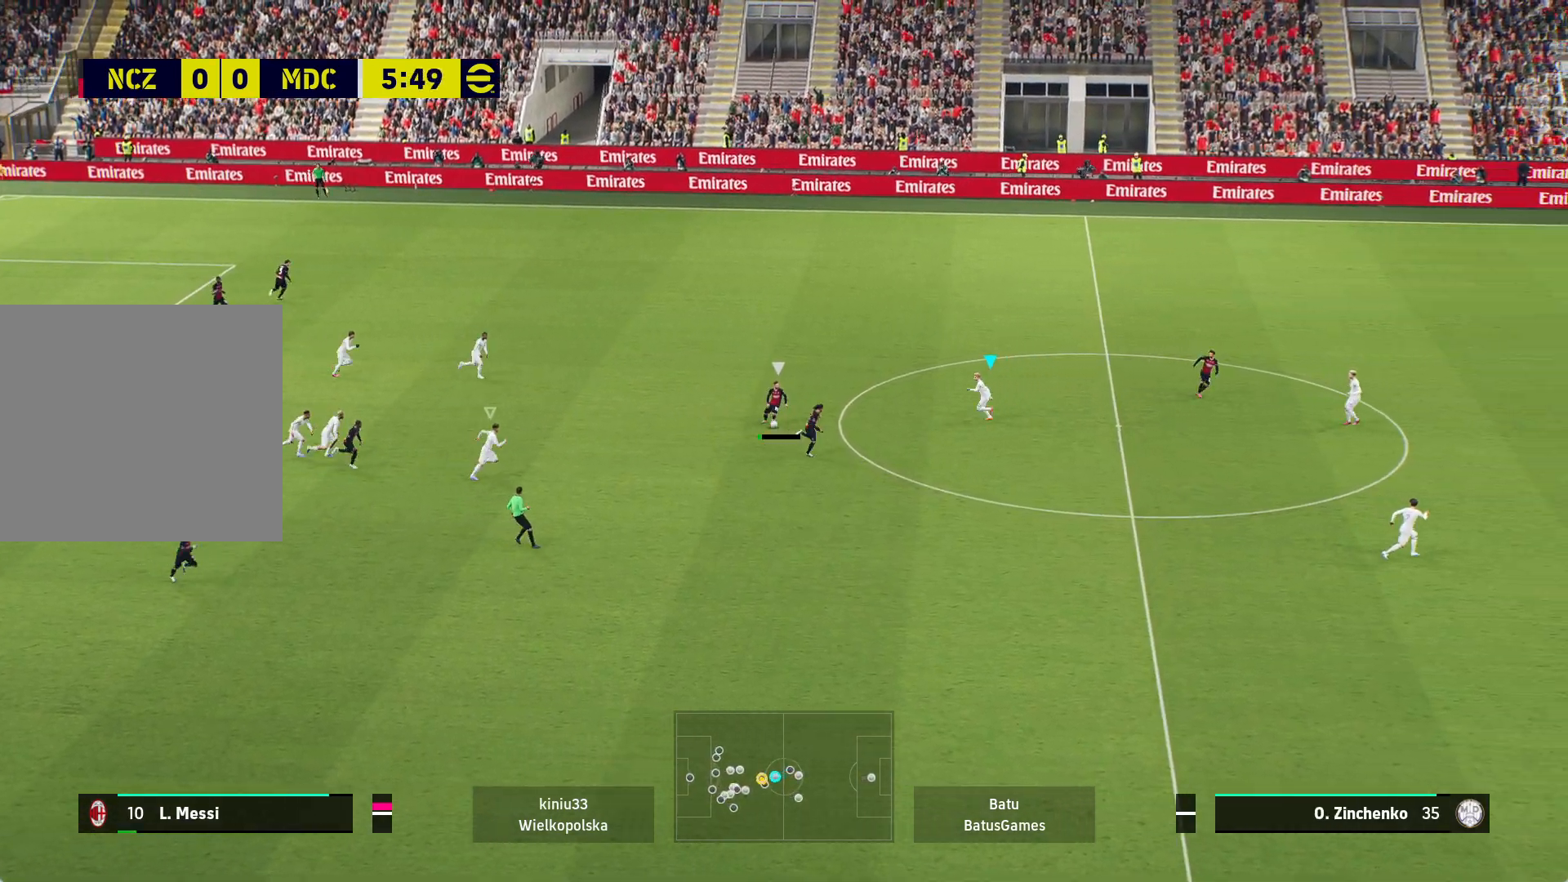
{"buttons": ["A", "R1"], "left_stick": "center", "right_stick": "center", "events": []}
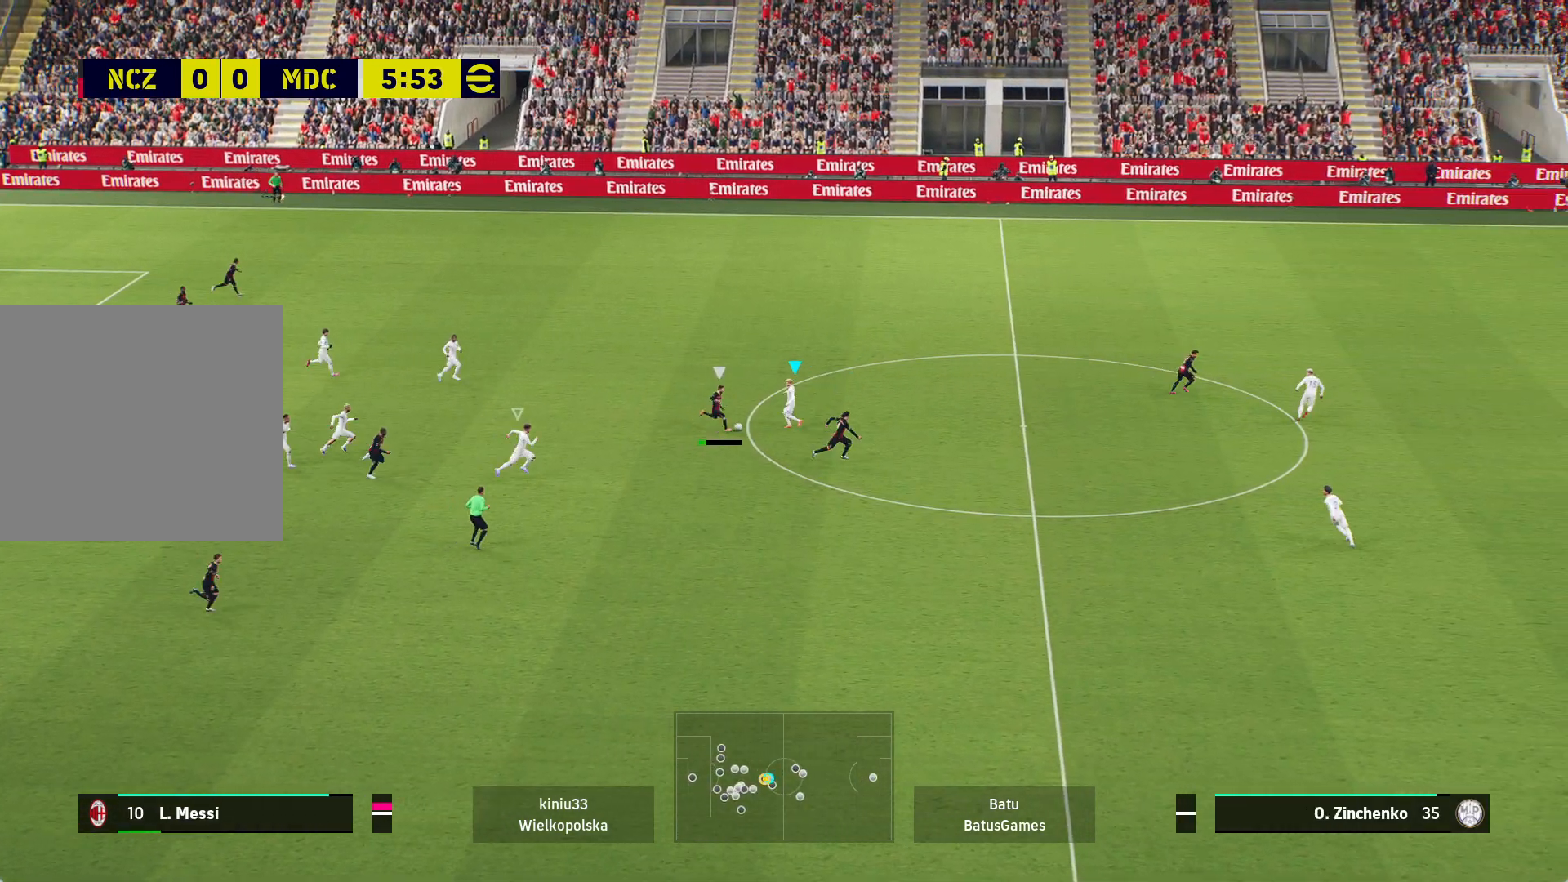
{"buttons": ["R1"], "left_stick": "left", "right_stick": "center", "events": [[300, "left_stick", "left"], [367, "A", "up"]]}
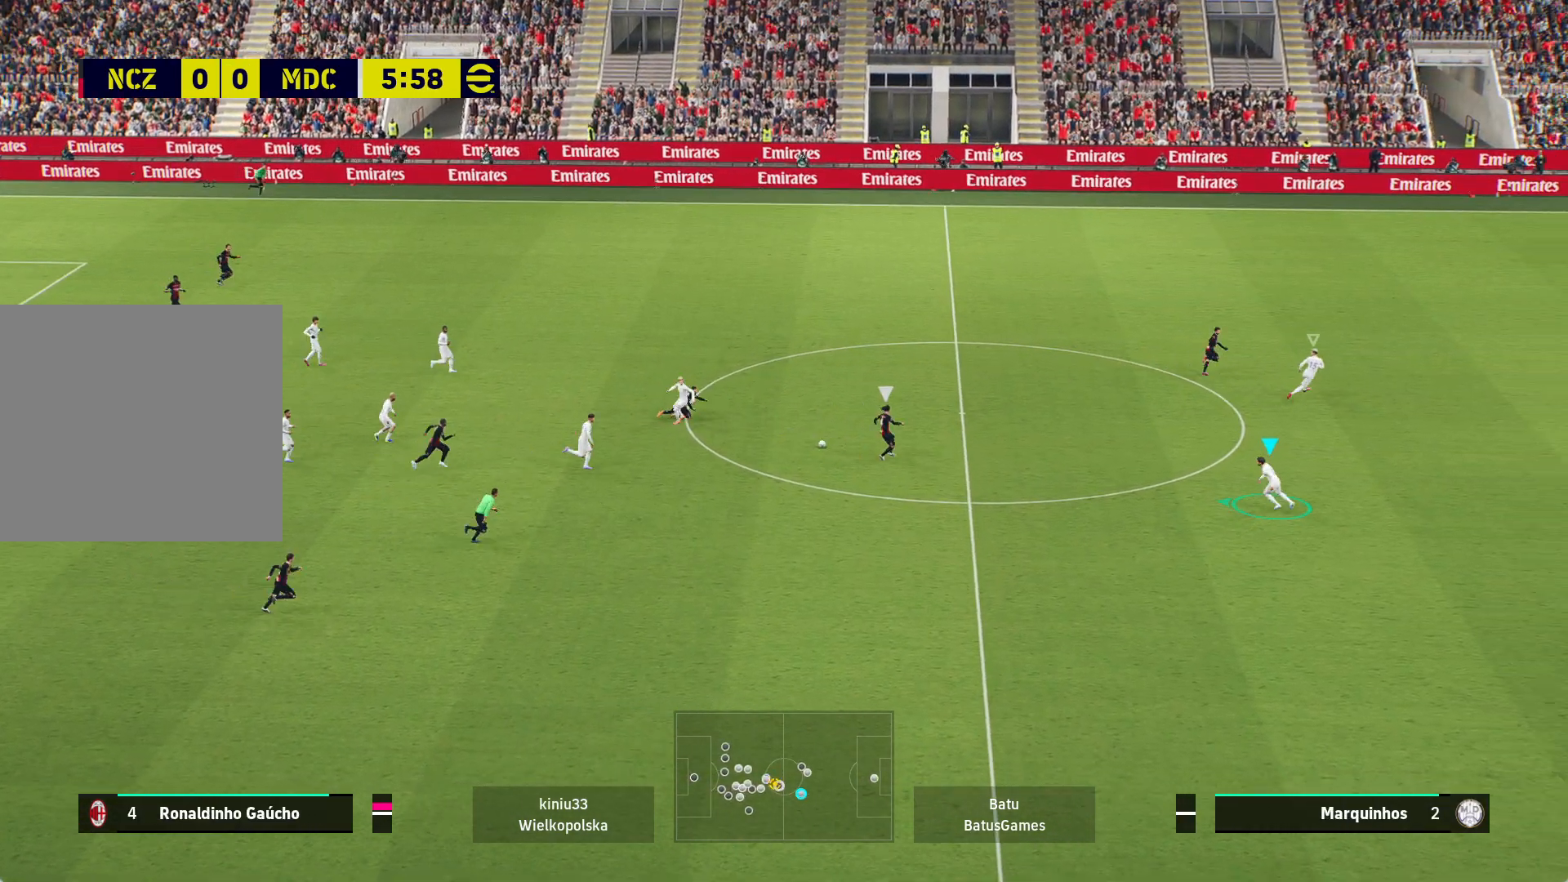
{"buttons": ["R1"], "left_stick": "up-right", "right_stick": "center", "events": [[133, "left_stick", "down-left"], [283, "R1", "up"], [283, "left_stick", "up-left"], [400, "left_stick", "up-right"], [500, "R1", "down"]]}
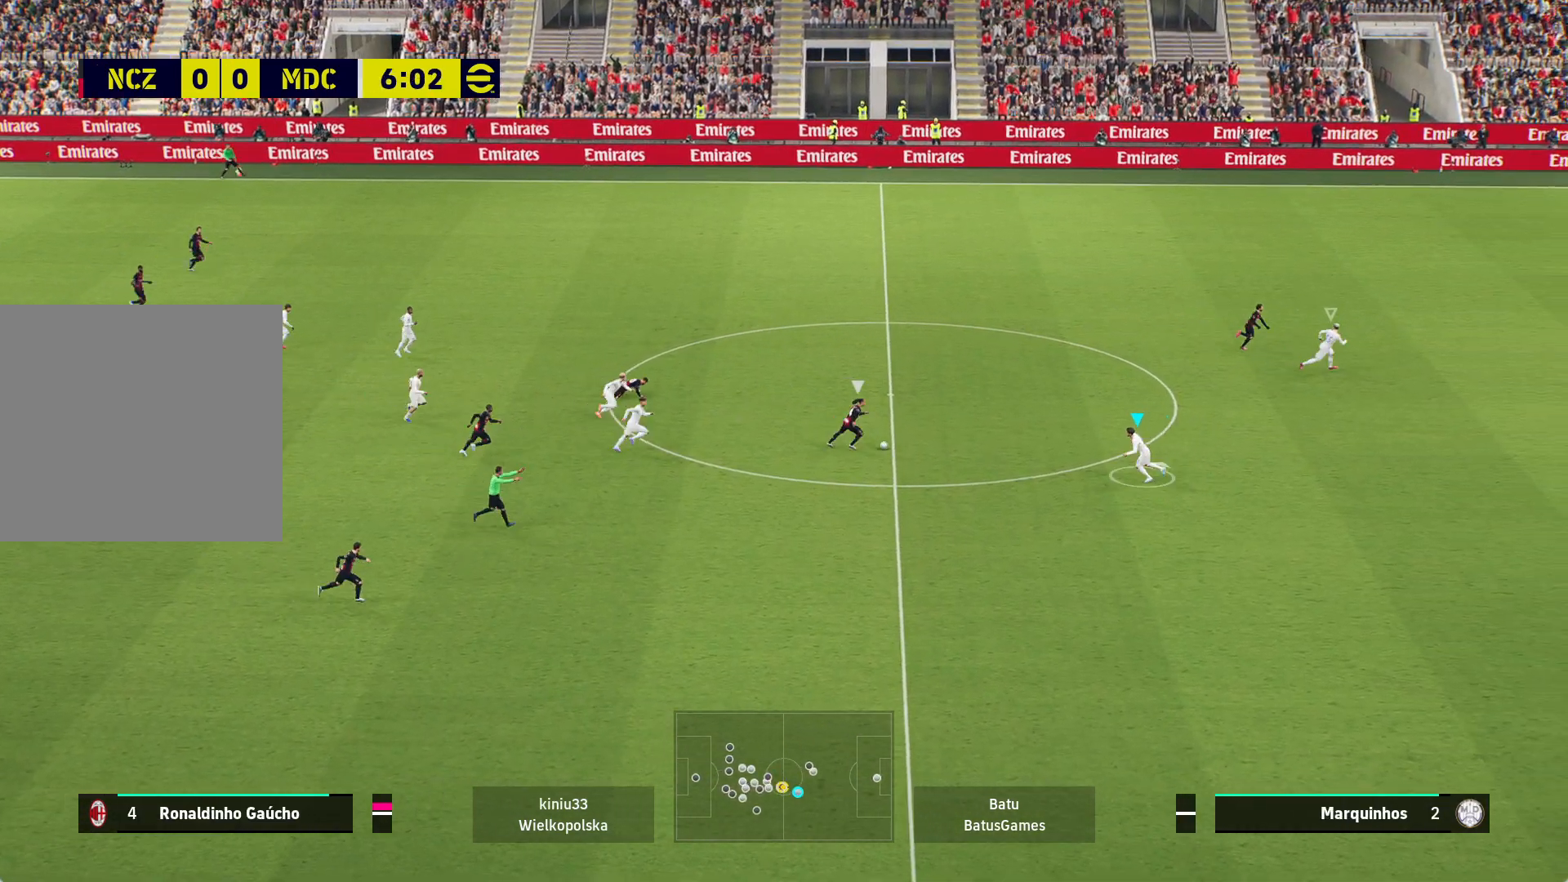
{"buttons": ["A", "R1"], "left_stick": "up", "right_stick": "center", "events": [[483, "left_stick", "up"], [500, "A", "down"]]}
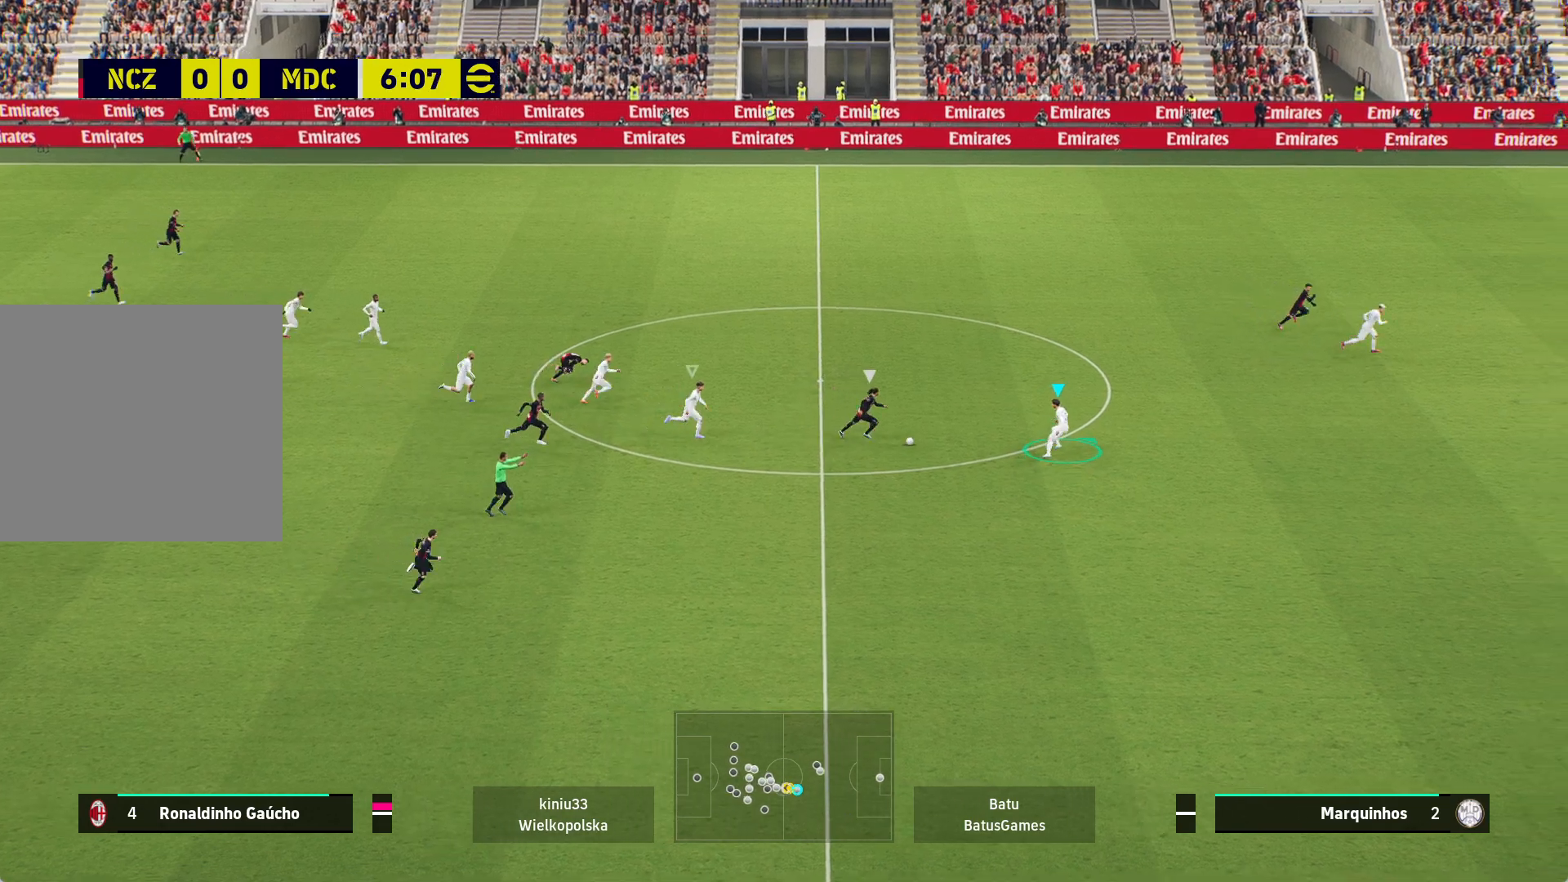
{"buttons": ["A", "R1"], "left_stick": "center", "right_stick": "center", "events": [[17, "left_stick", "up-left"], [133, "left_stick", "left"], [250, "left_stick", "center"]]}
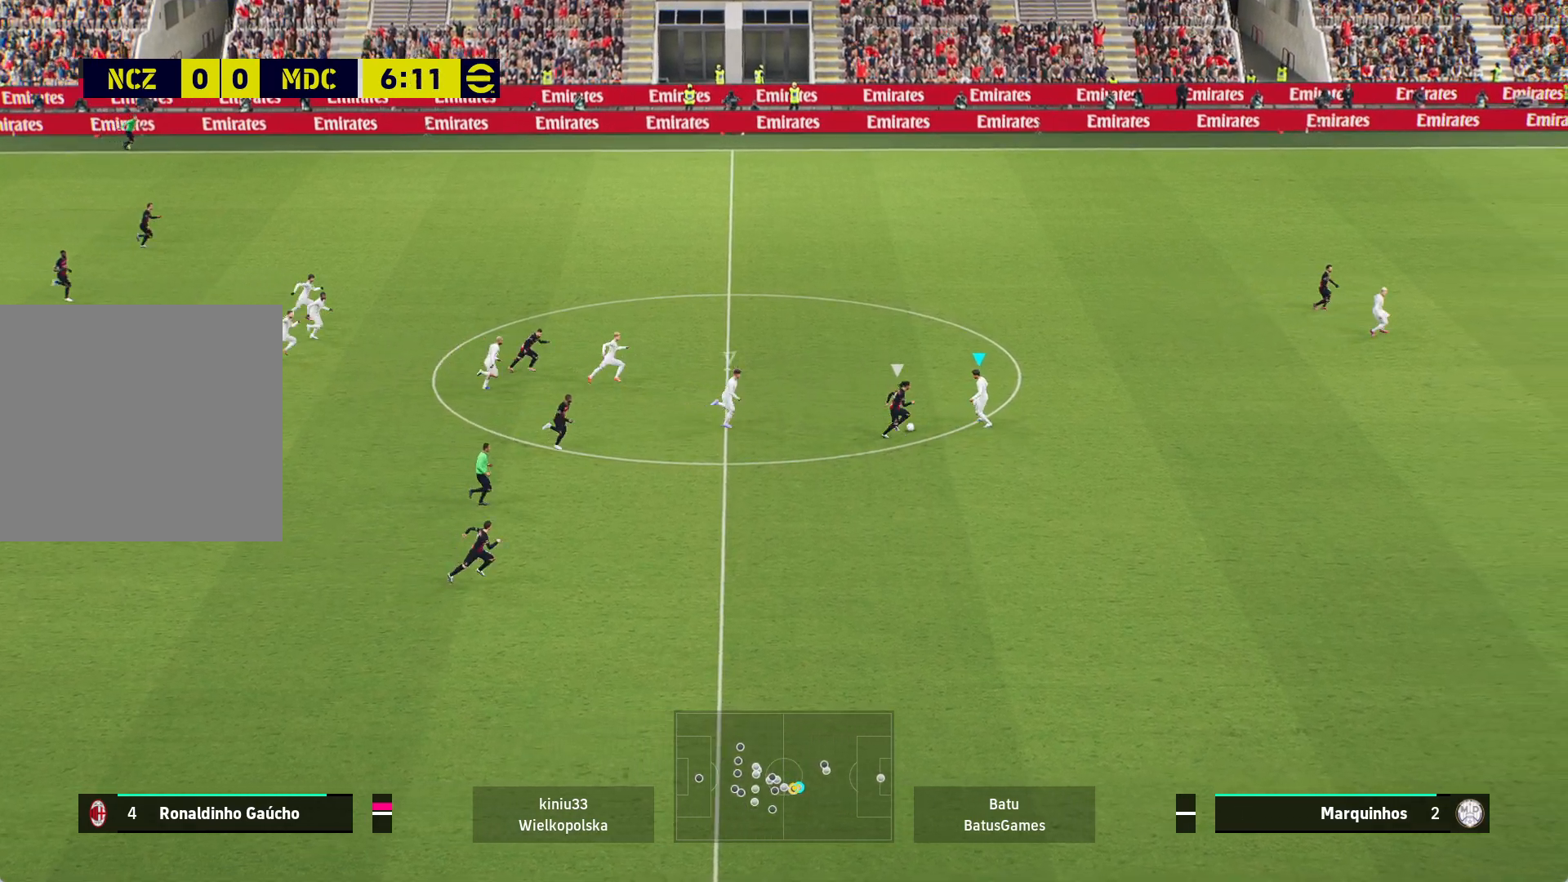
{"buttons": ["R1"], "left_stick": "left", "right_stick": "center", "events": [[367, "left_stick", "left"], [450, "A", "up"]]}
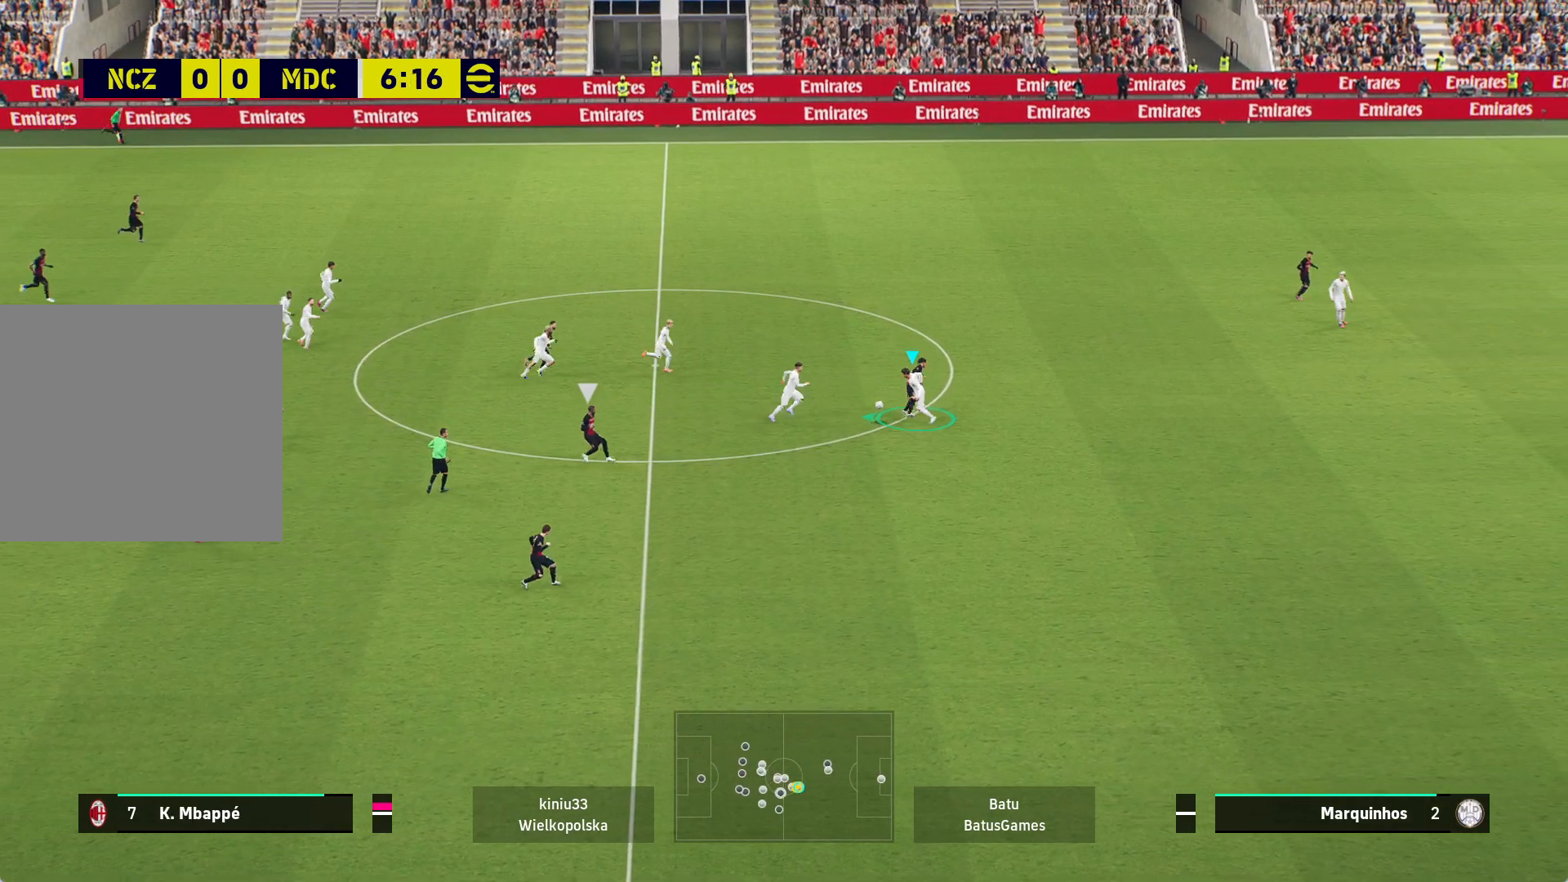
{"buttons": [], "left_stick": "left", "right_stick": "center", "events": [[267, "R1", "up"]]}
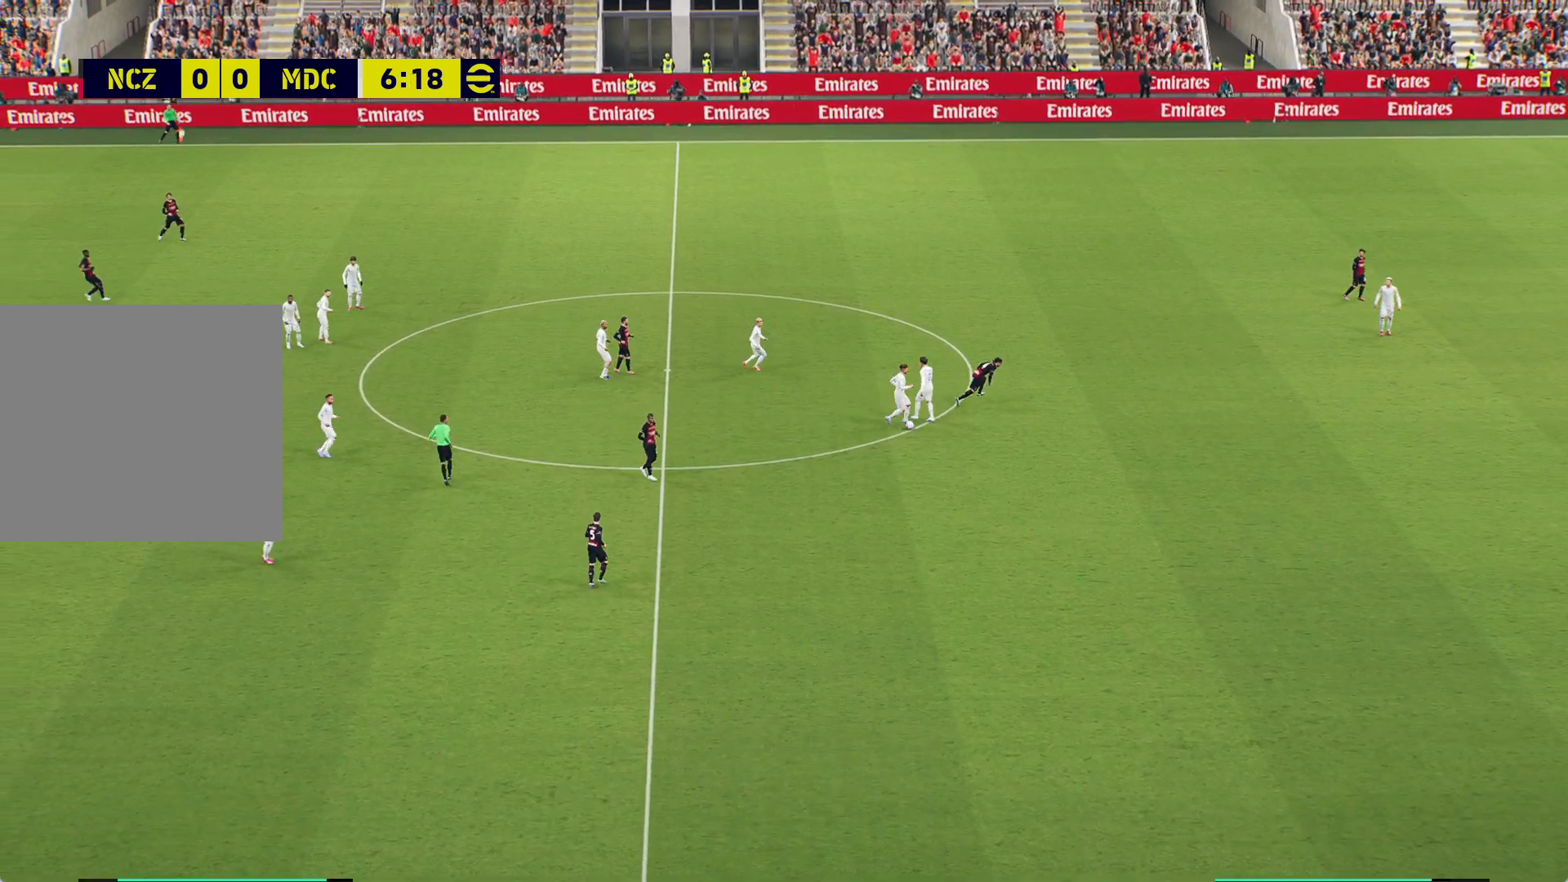
{"buttons": [], "left_stick": "left", "right_stick": "center", "events": []}
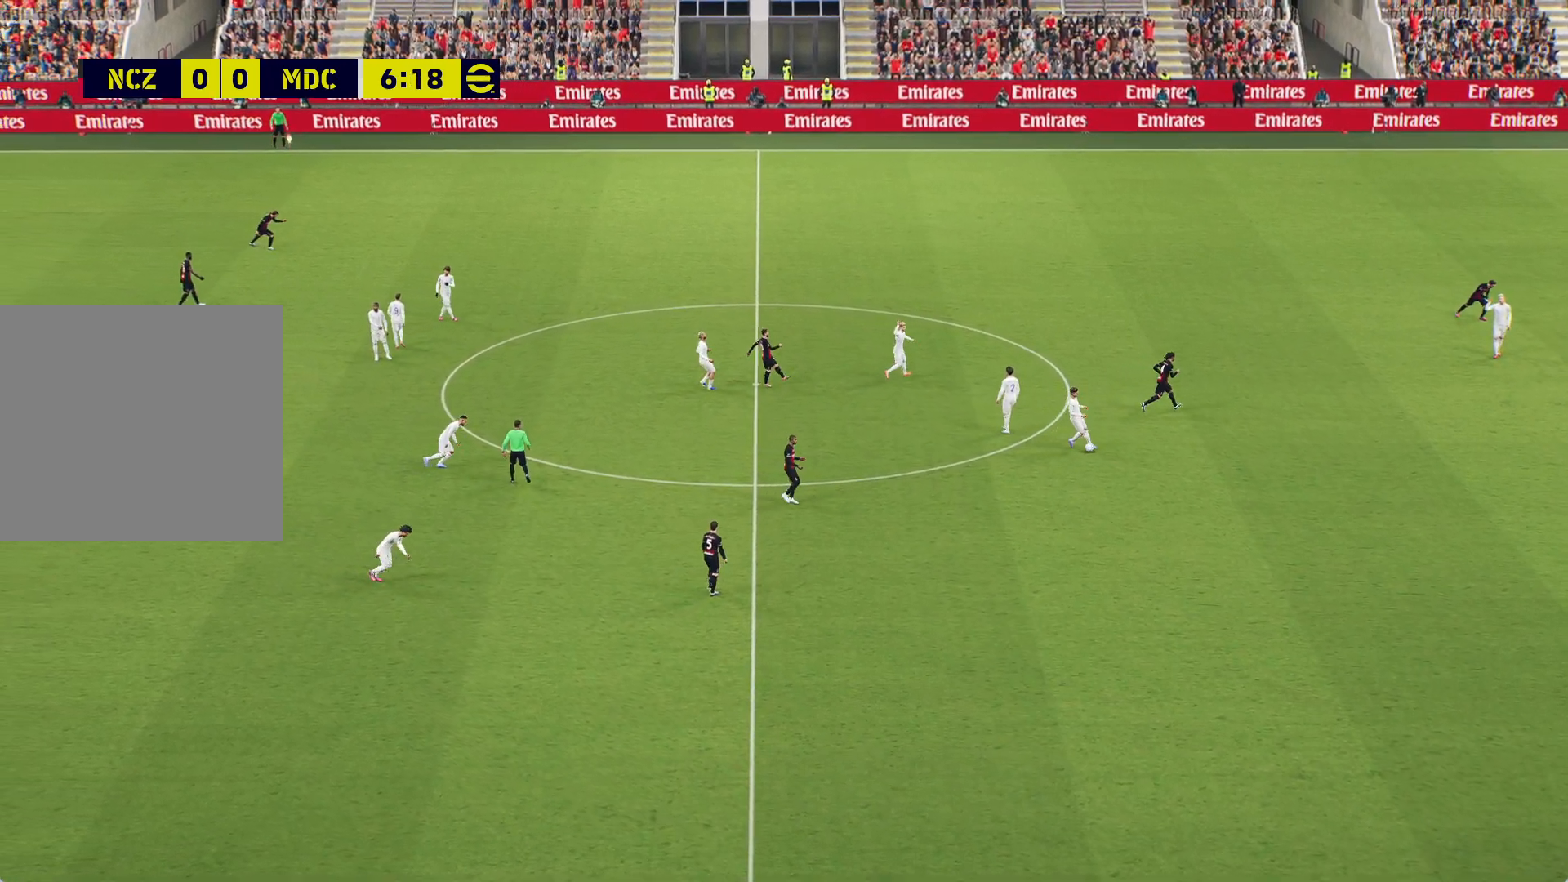
{"buttons": [], "left_stick": "center", "right_stick": "center", "events": [[300, "left_stick", "center"]]}
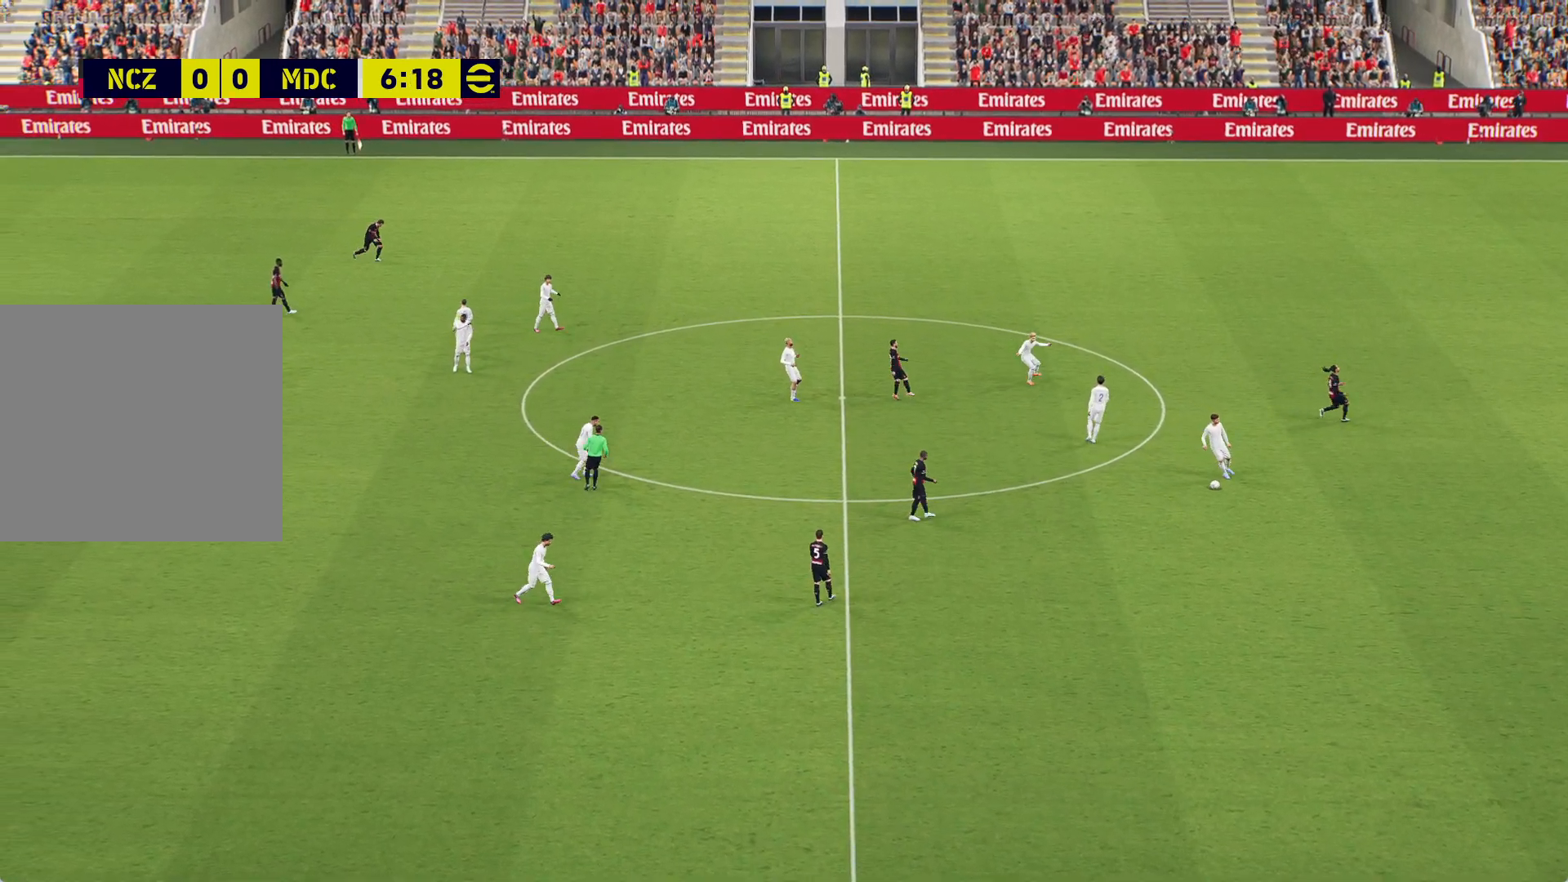
{"buttons": [], "left_stick": "center", "right_stick": "center", "events": [[50, "left_stick", "down"], [283, "left_stick", "center"]]}
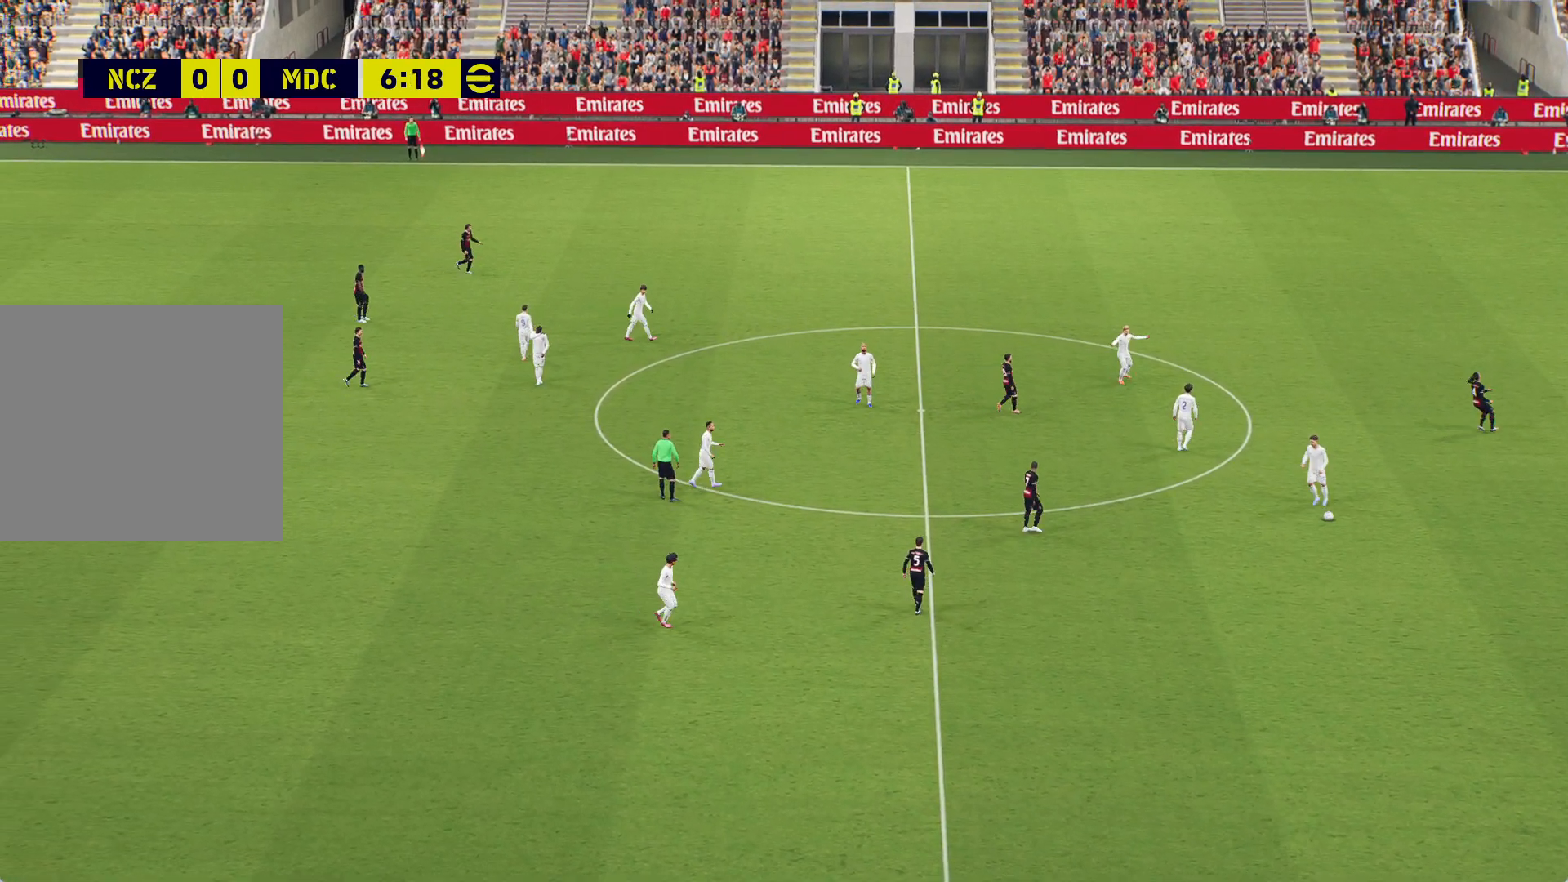
{"buttons": [], "left_stick": "center", "right_stick": "center", "events": [[317, "A", "down"], [450, "A", "up"]]}